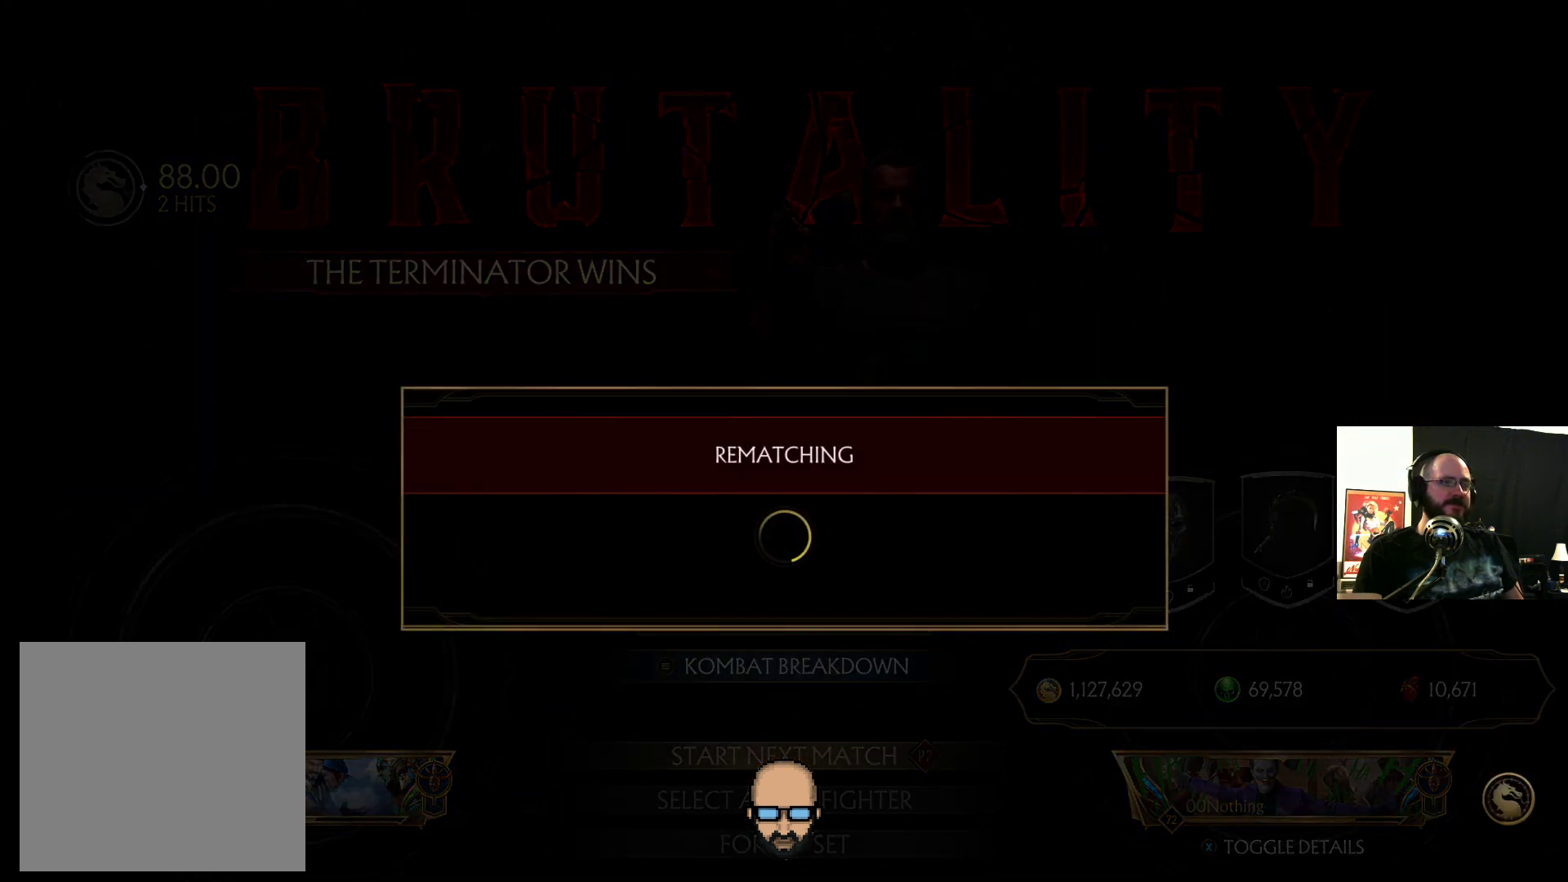
Gameplay with a controller (PlayStation layout); each line is a JSON object with the inputs held at the frame after it. "events" lists button and stick changes between this image and that frame as [ms after this image, input, new state], when the widget could be followed in between. Not read: L3 R3 left_stick right_stick.
{"buttons": [], "events": []}
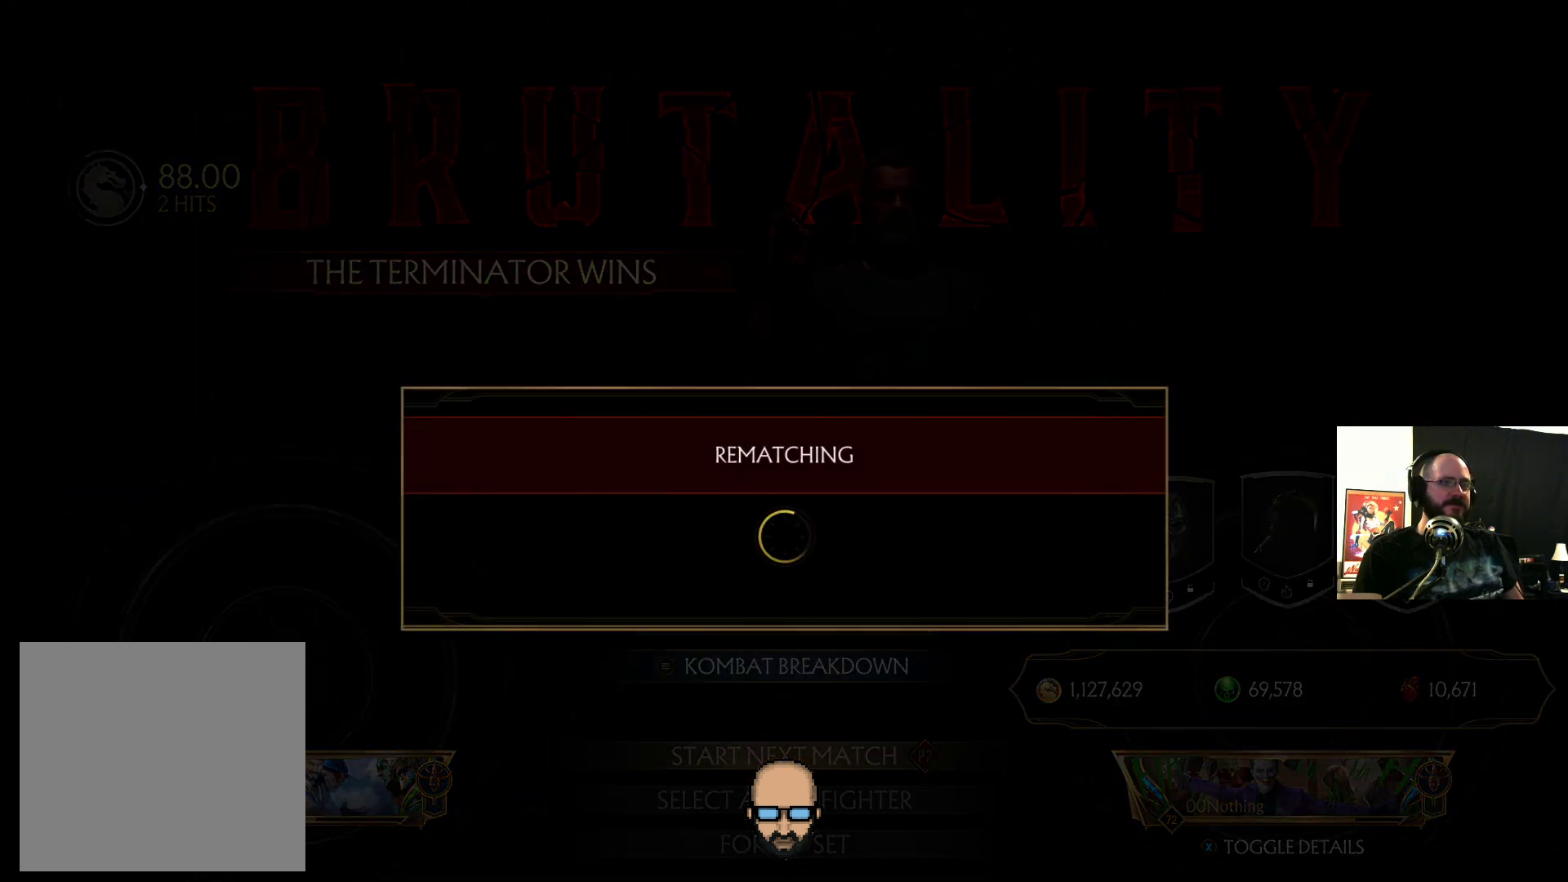
{"buttons": [], "events": []}
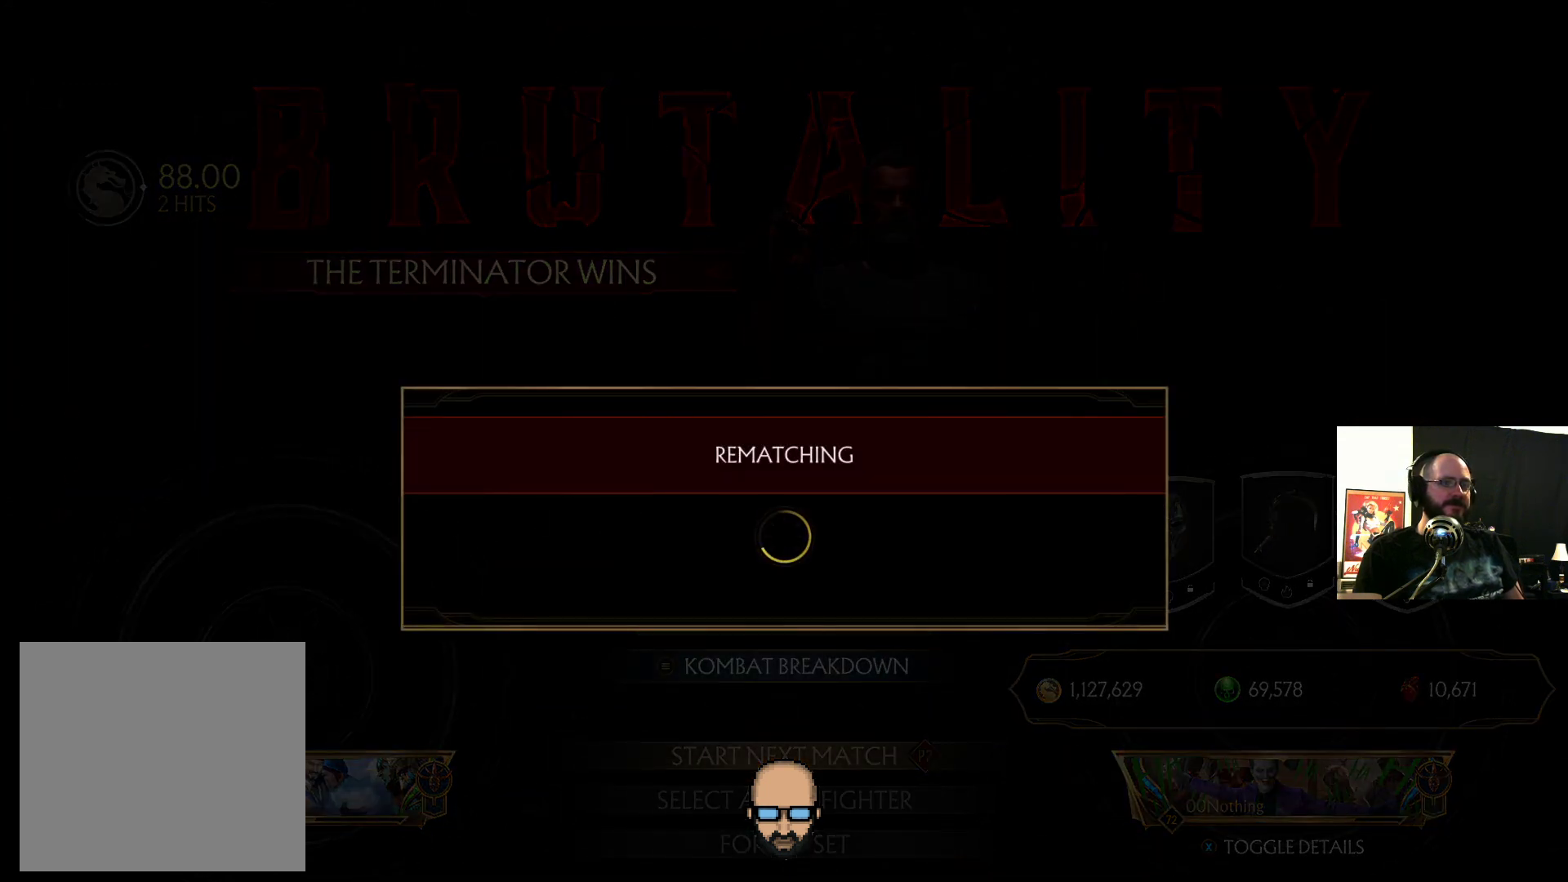
{"buttons": [], "events": []}
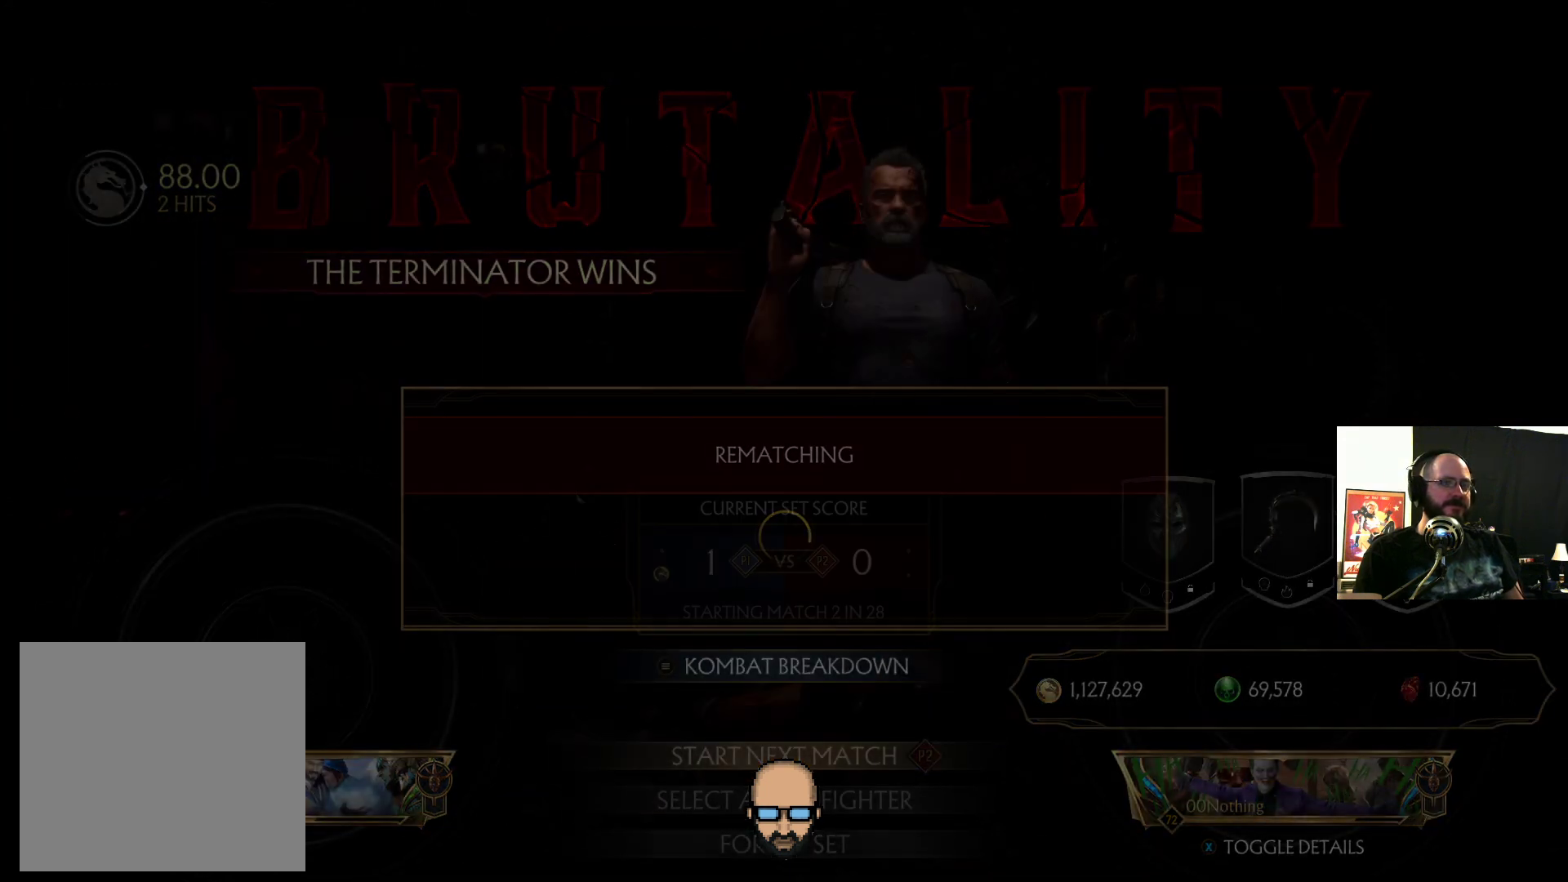
{"buttons": [], "events": [[133, "CROSS", "down"], [167, "CROSS", "up"]]}
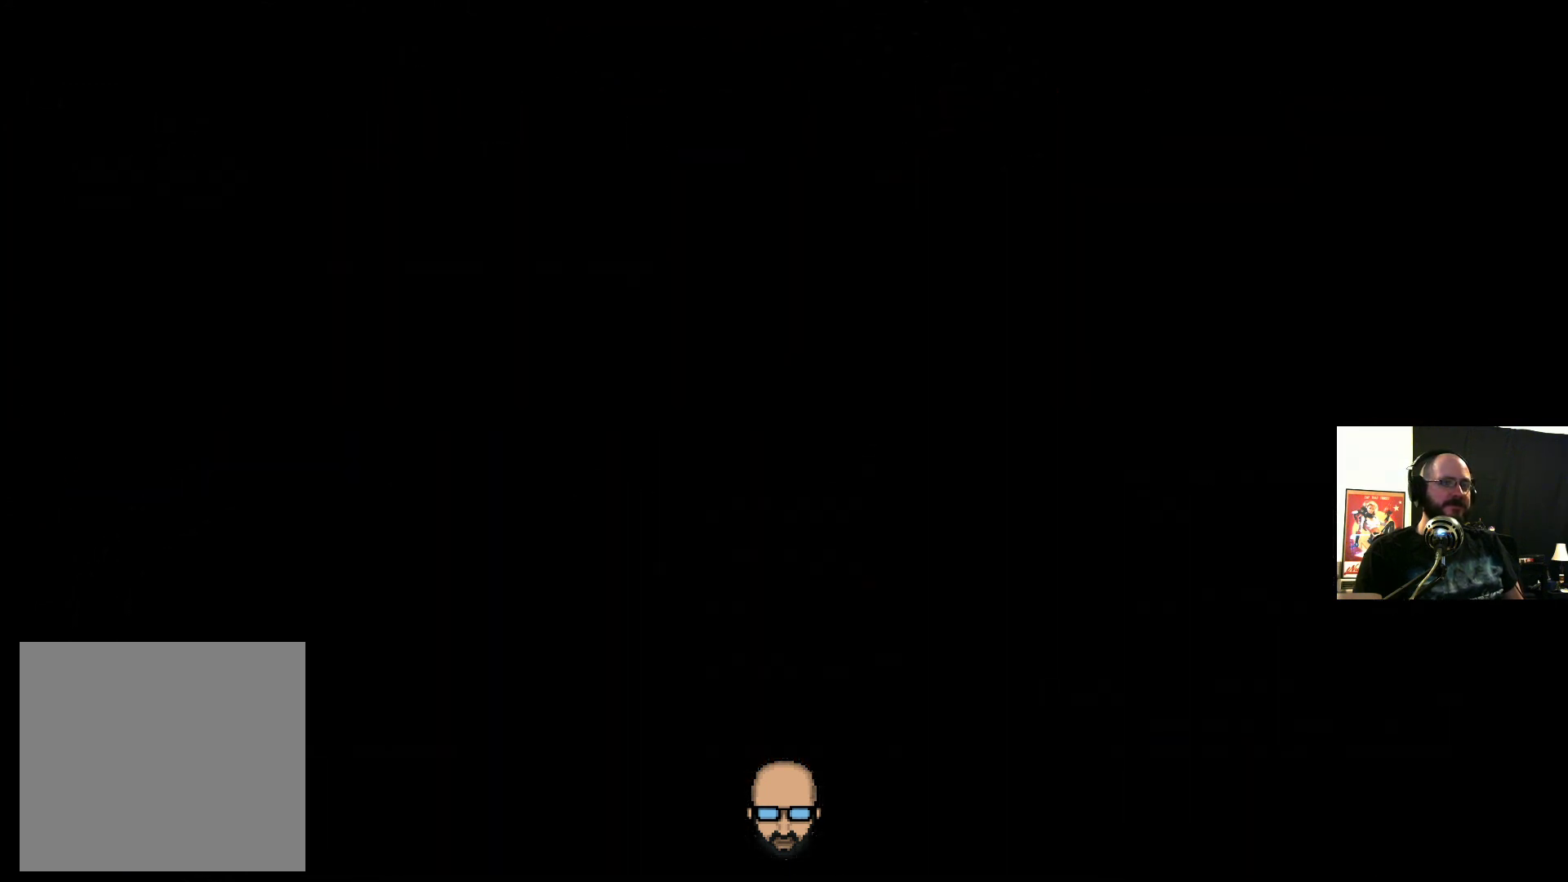
{"buttons": [], "events": []}
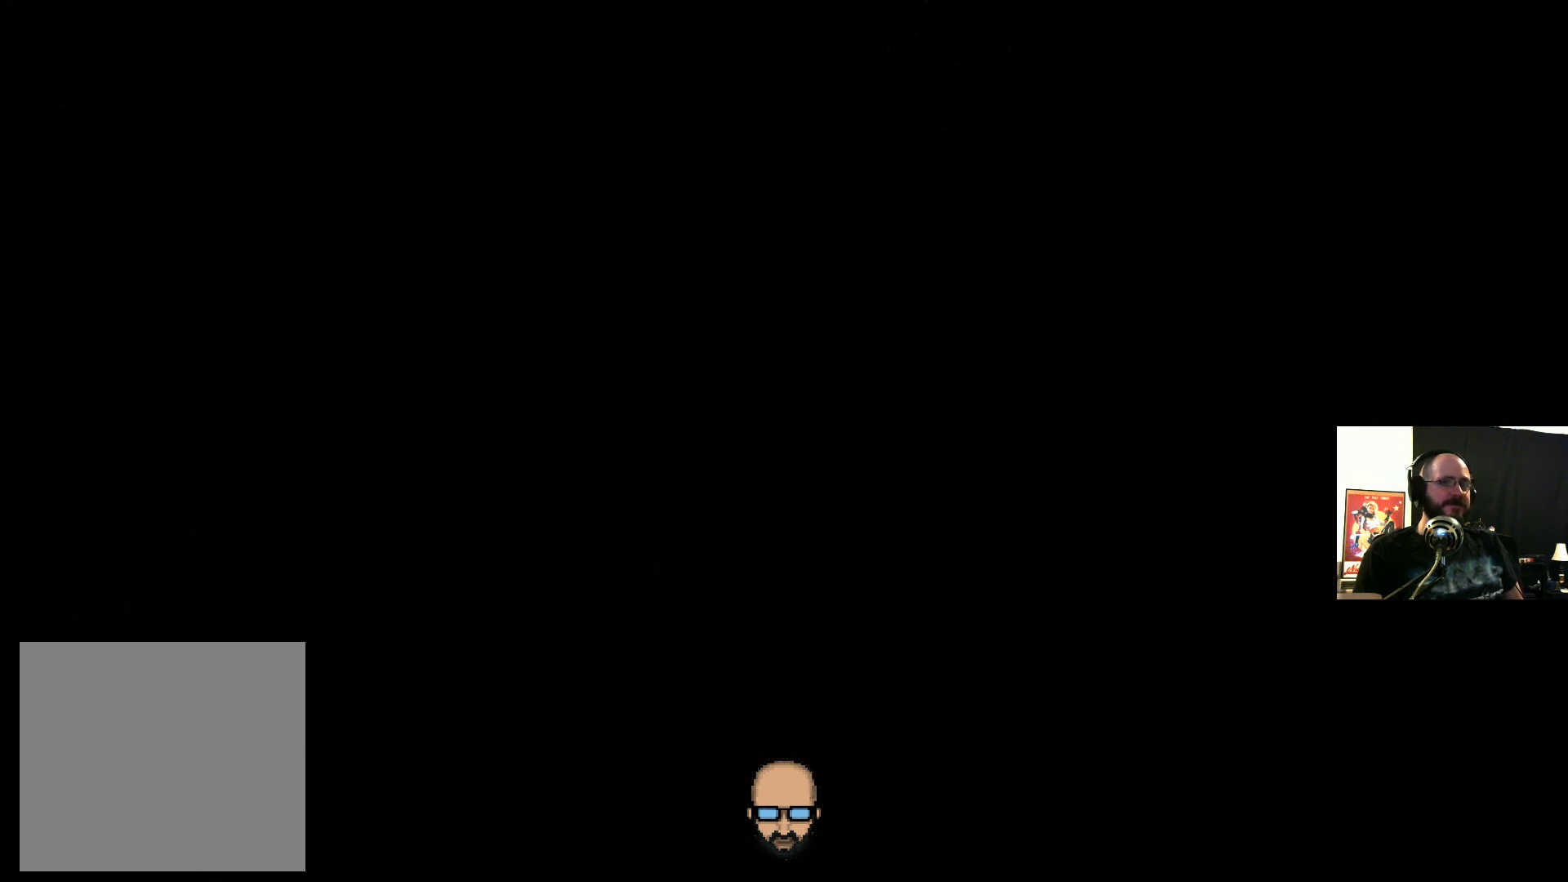
{"buttons": [], "events": []}
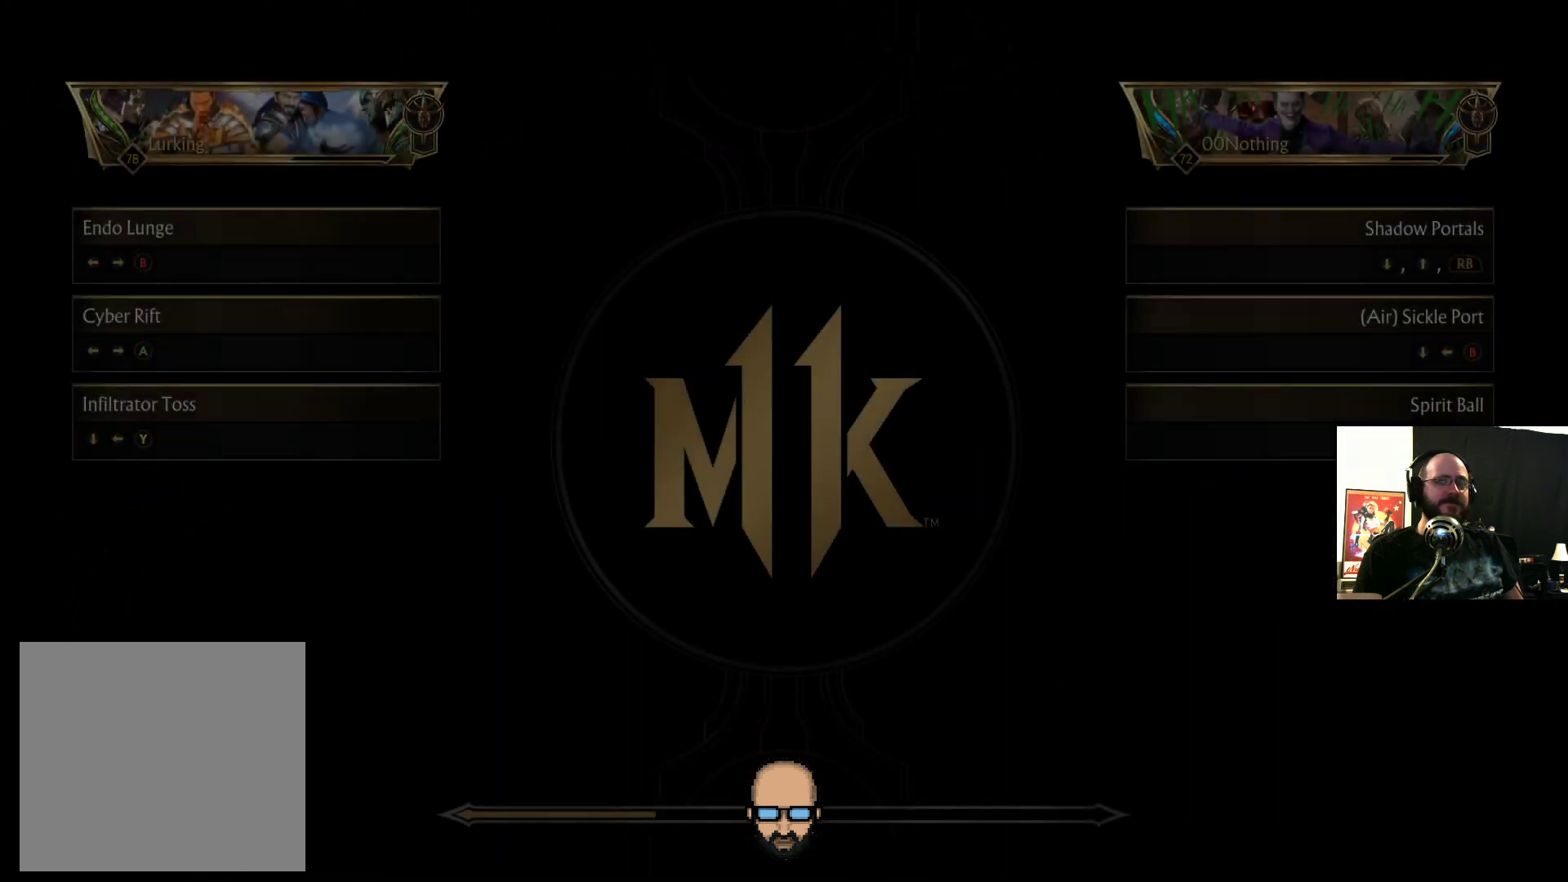
{"buttons": [], "events": []}
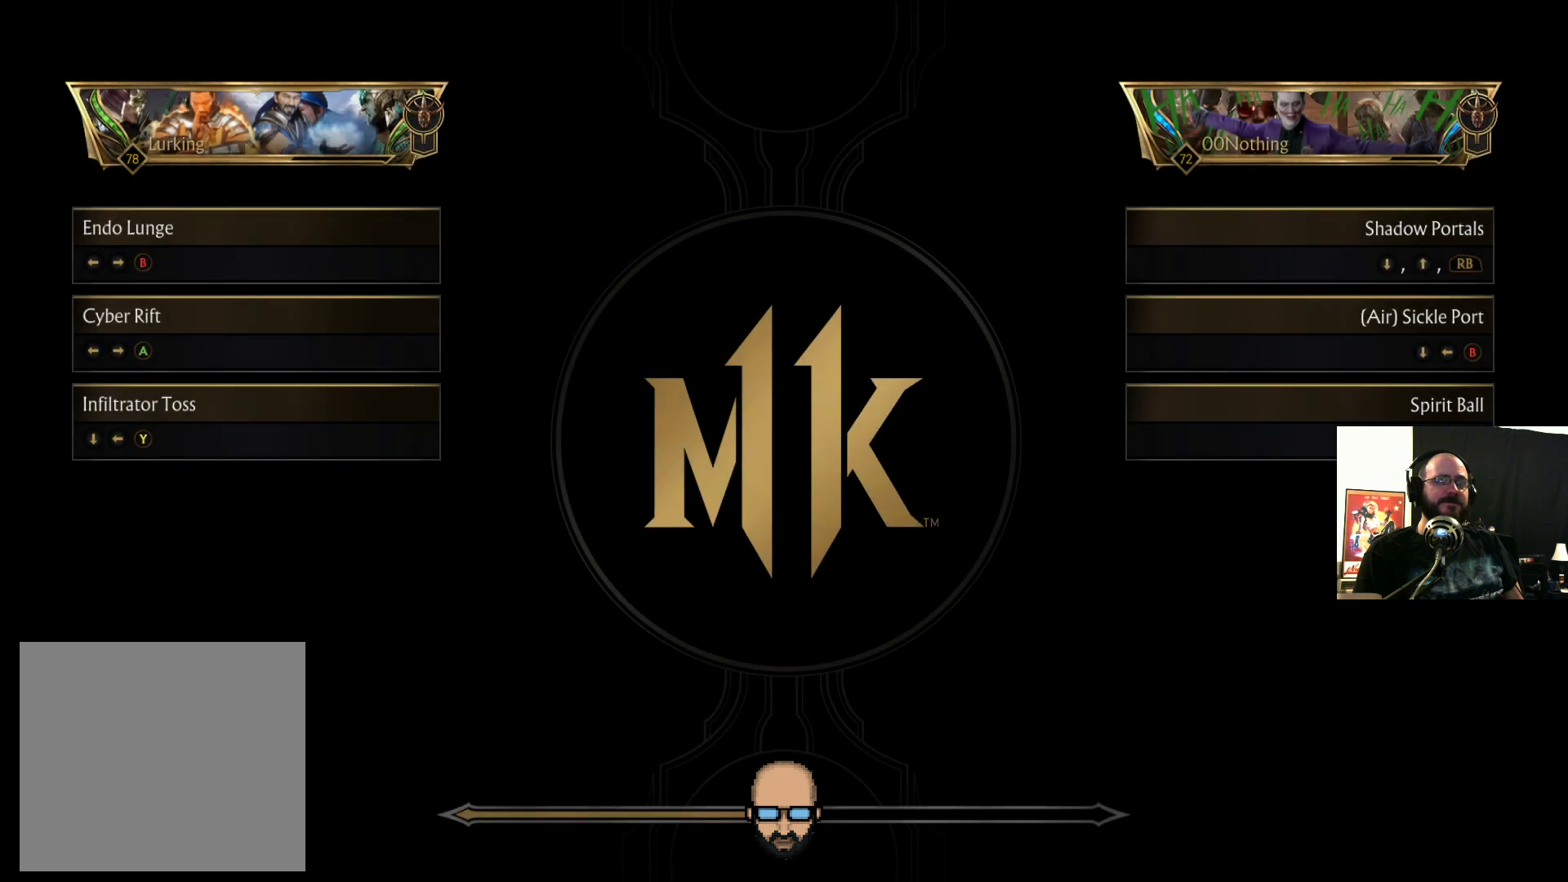
{"buttons": [], "events": []}
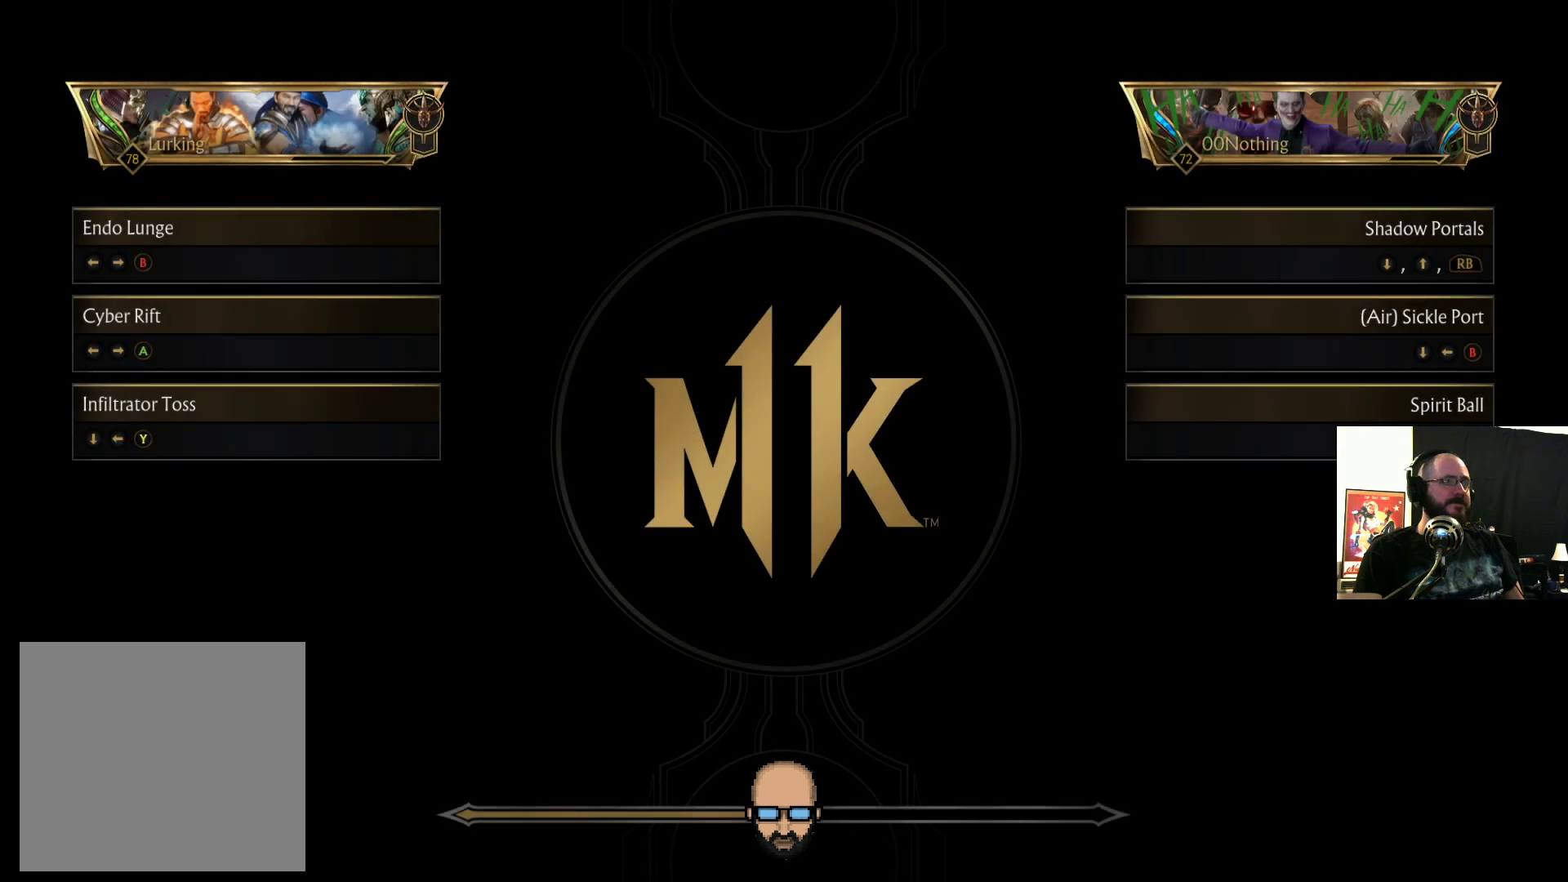
{"buttons": [], "events": [[433, "CROSS", "down"], [500, "CROSS", "up"]]}
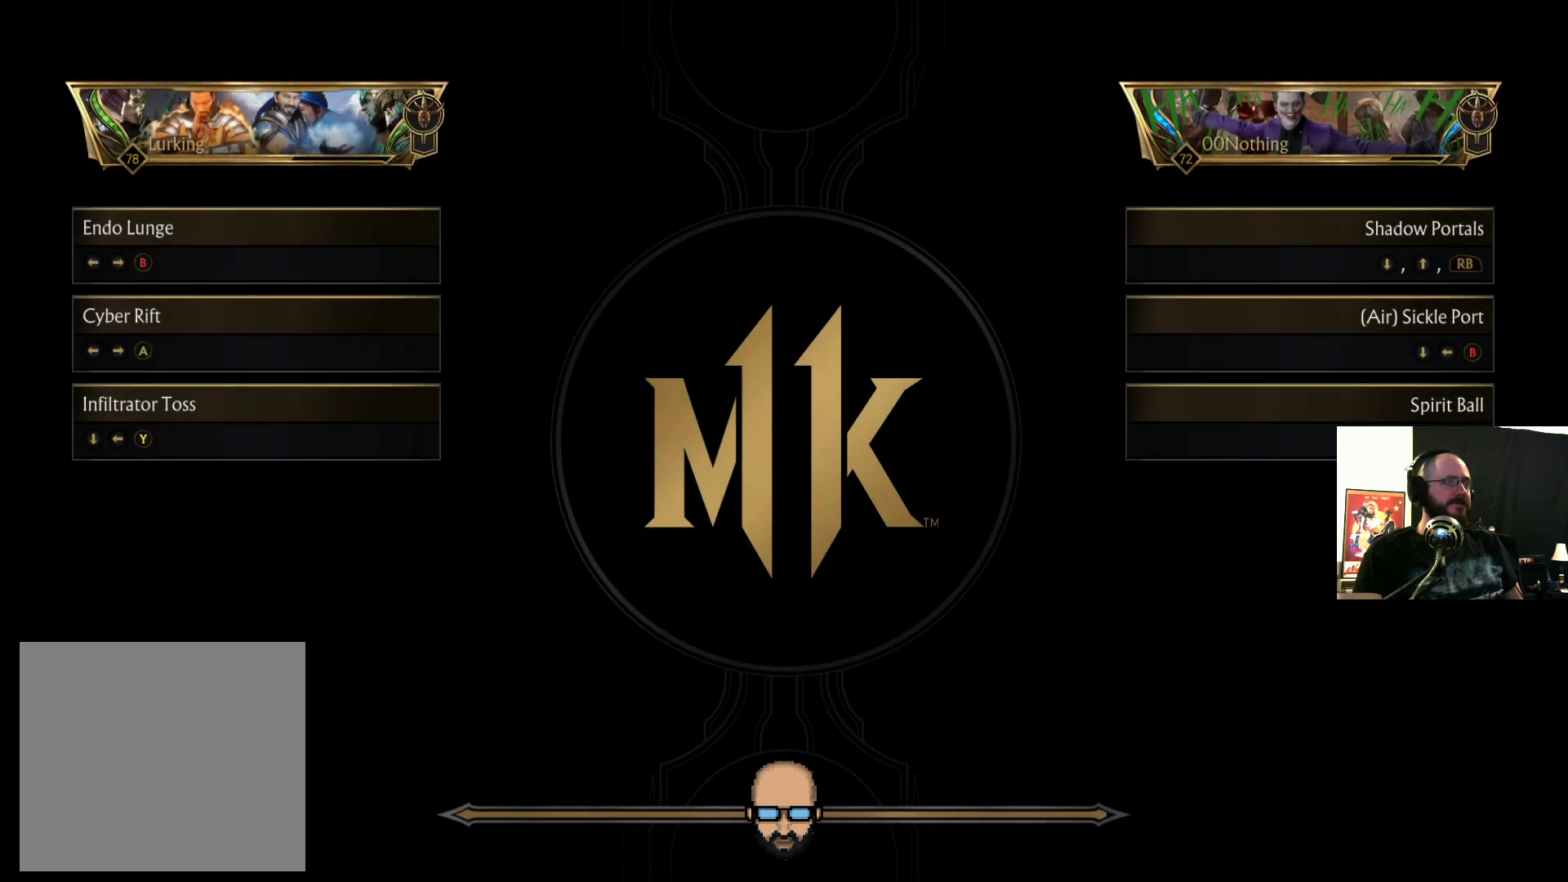
{"buttons": [], "events": []}
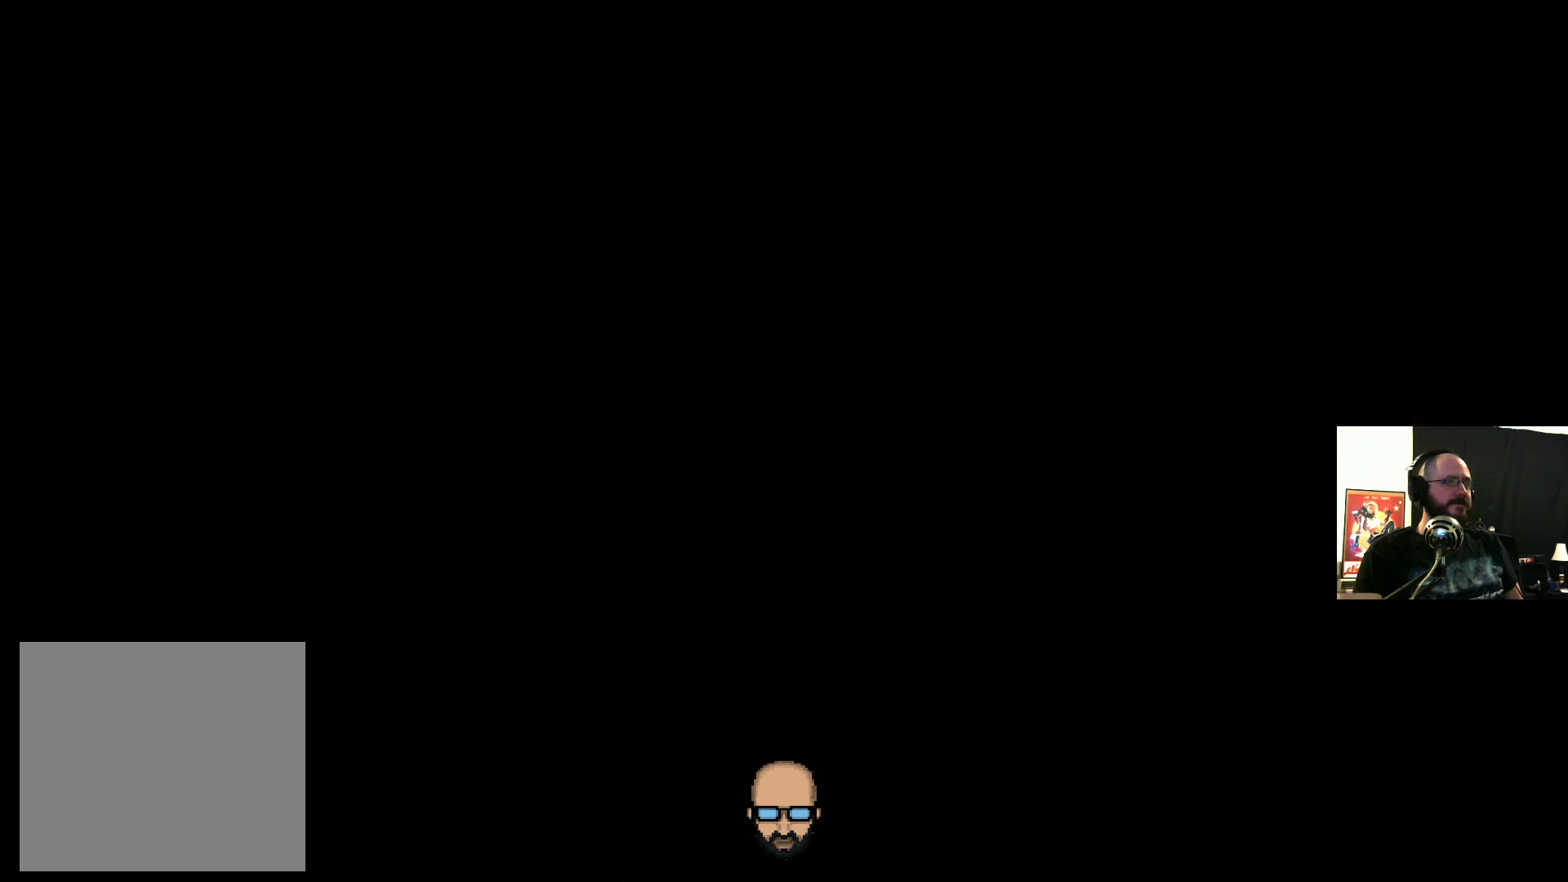
{"buttons": [], "events": []}
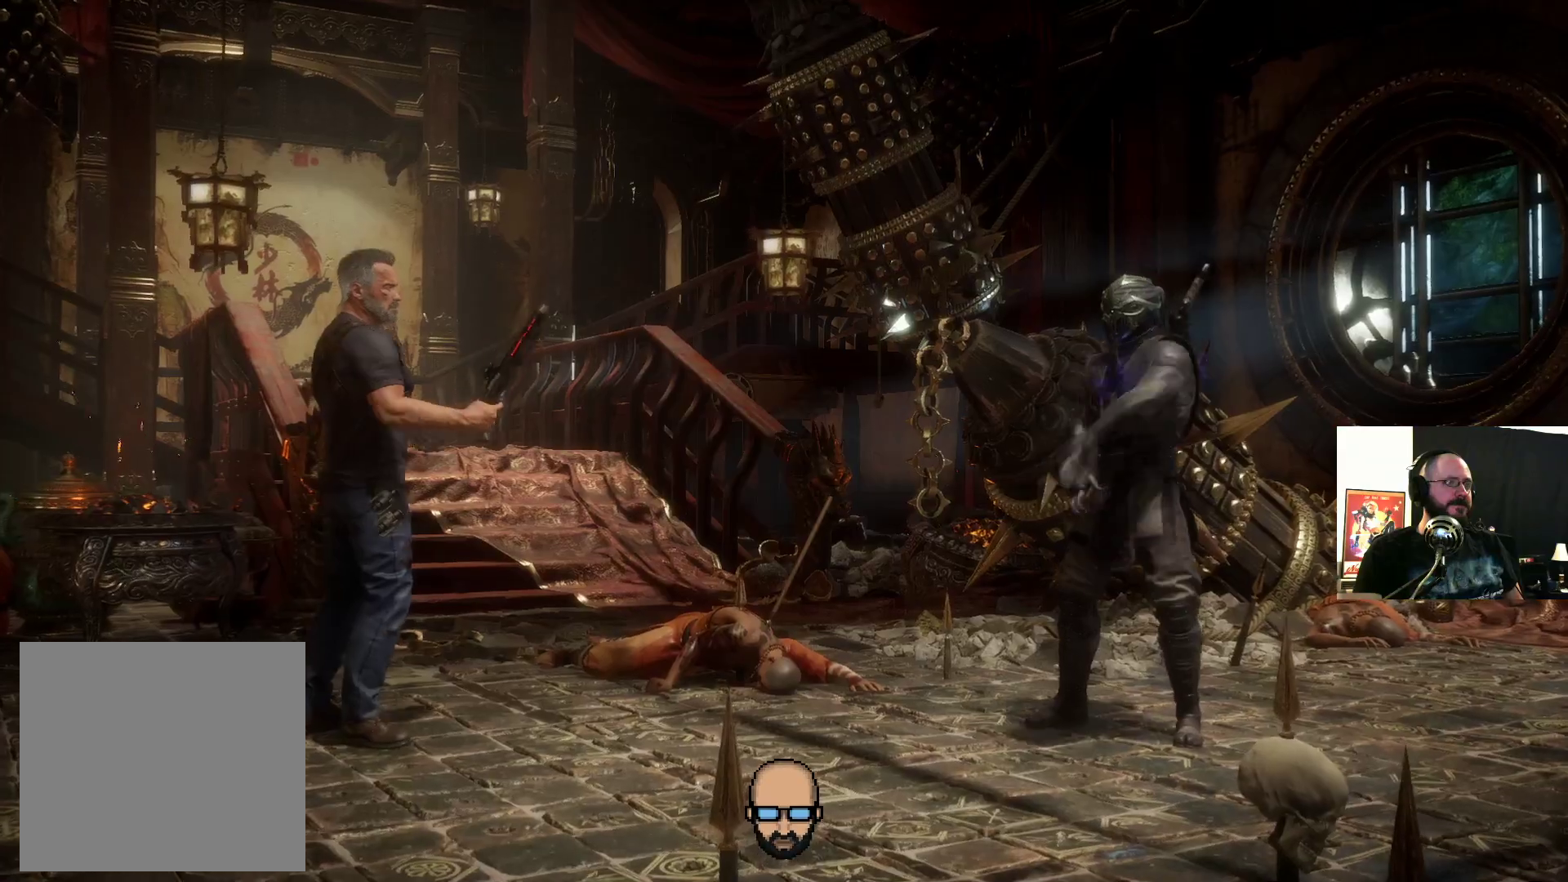
{"buttons": [], "events": [[167, "CROSS", "down"], [267, "CROSS", "up"]]}
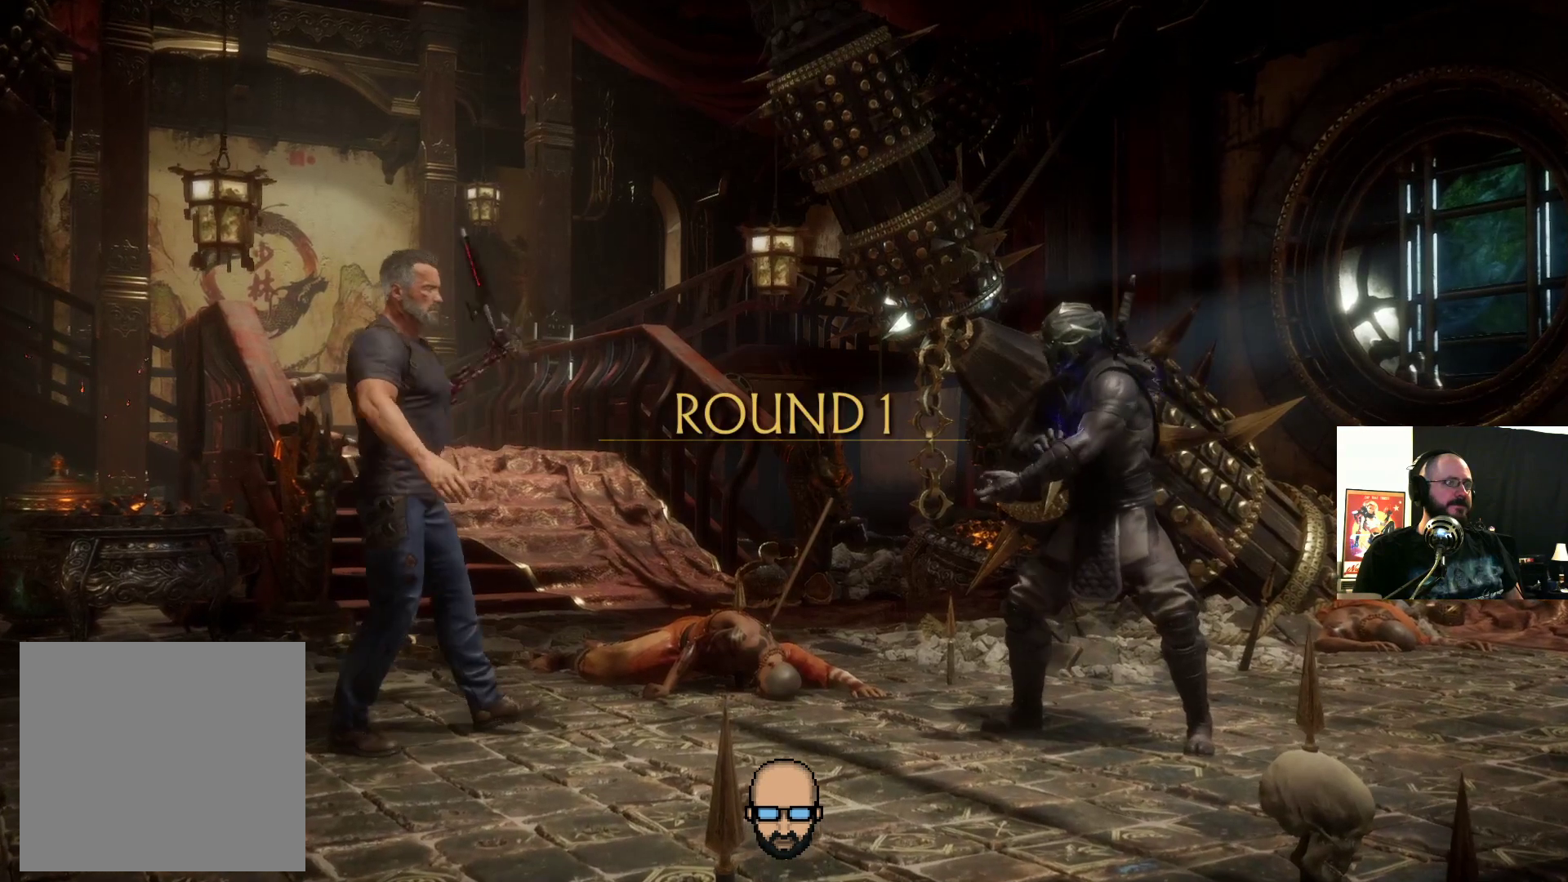
{"buttons": [], "events": []}
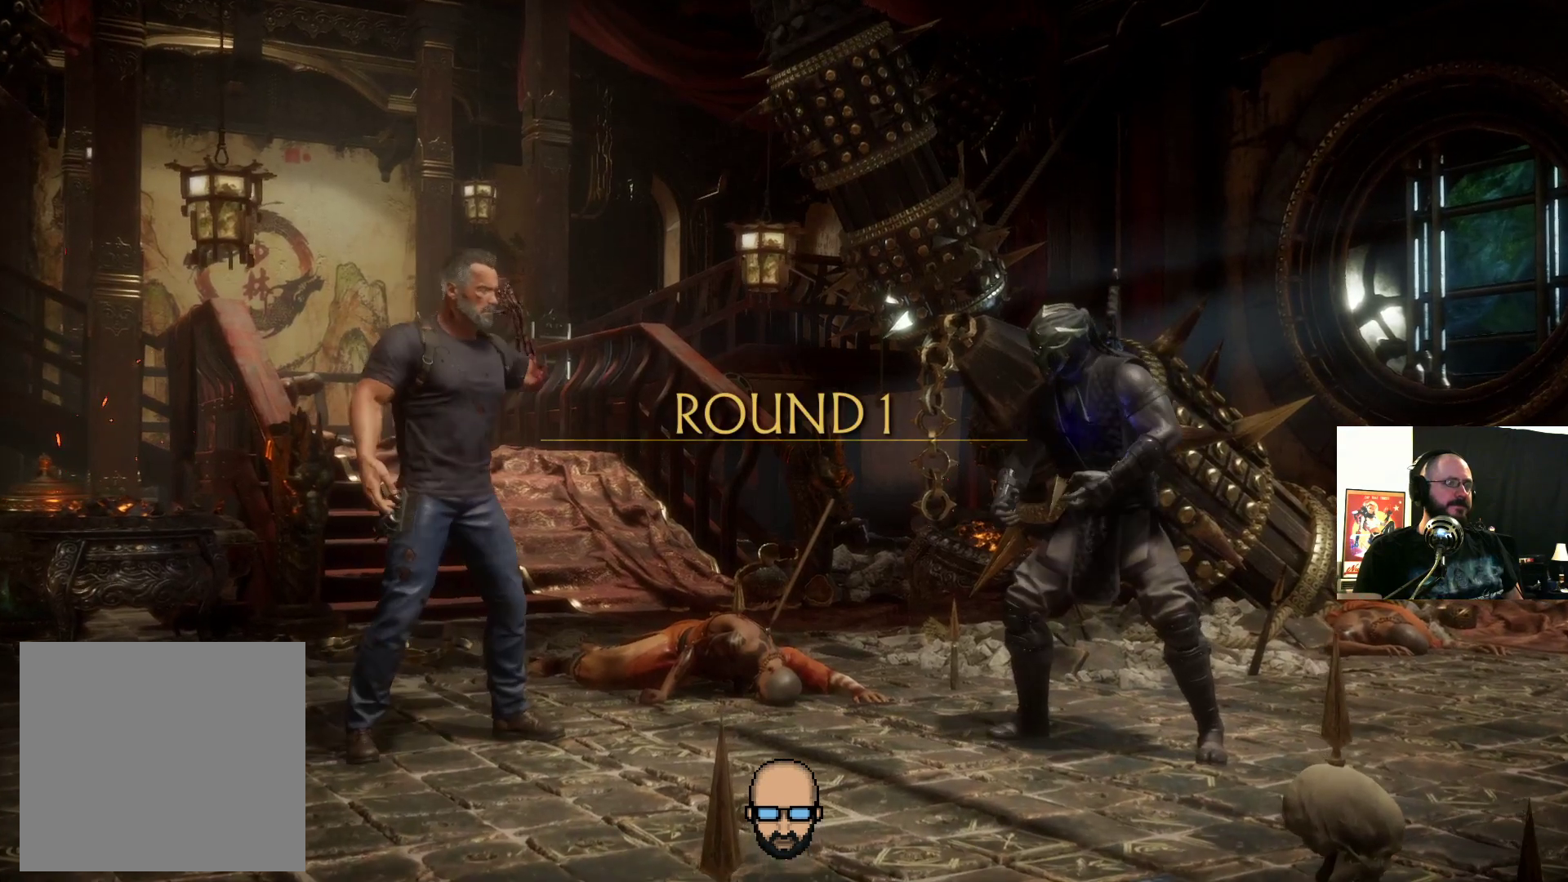
{"buttons": ["DPAD_LEFT"], "events": [[467, "DPAD_LEFT", "down"]]}
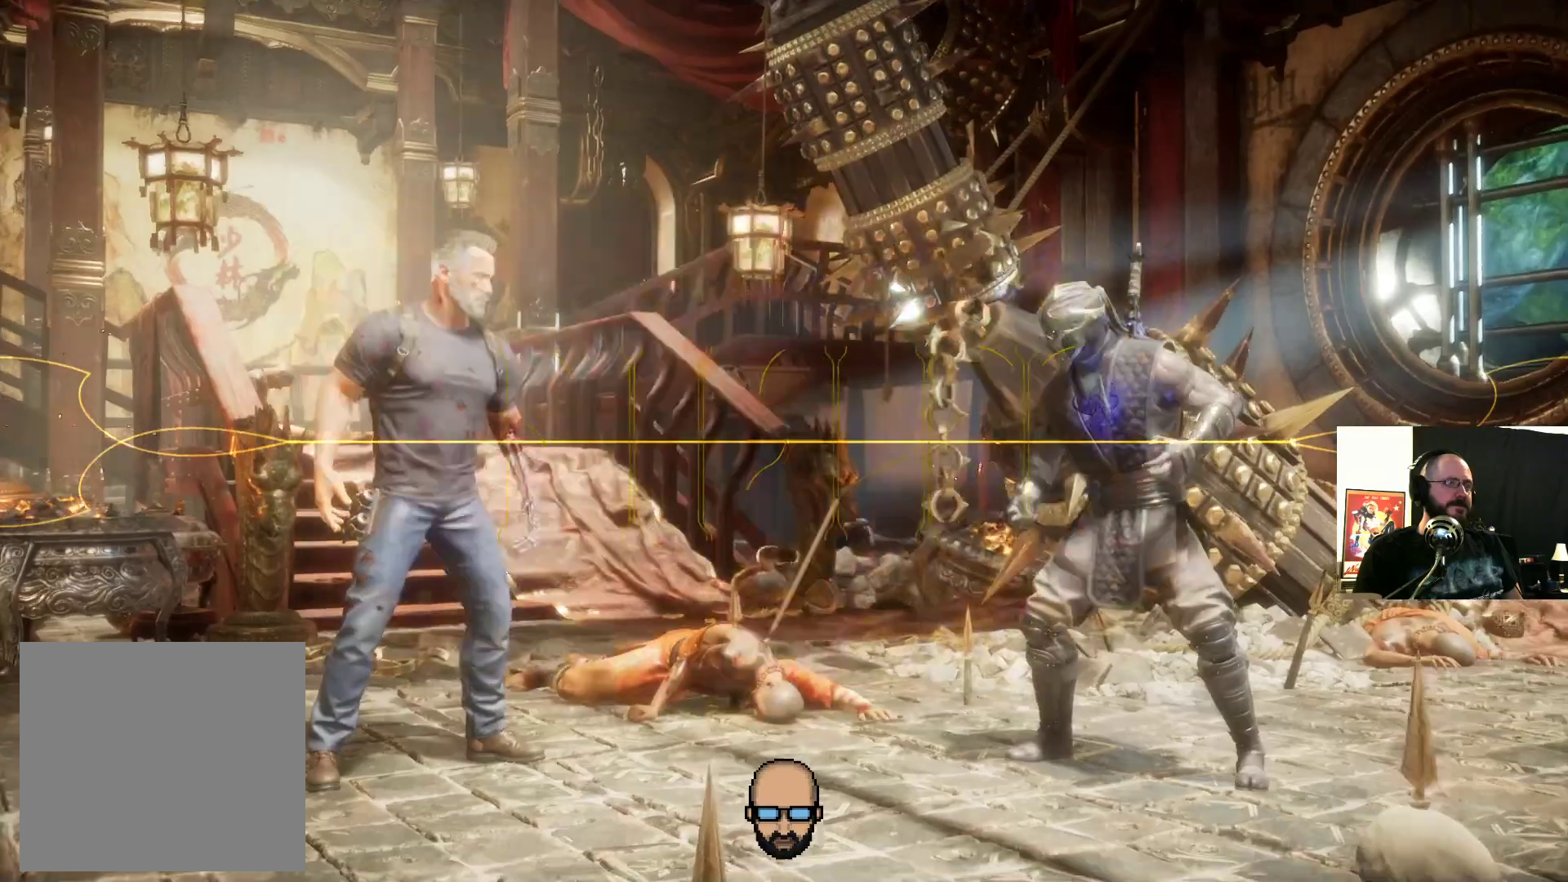
{"buttons": ["DPAD_LEFT"], "events": []}
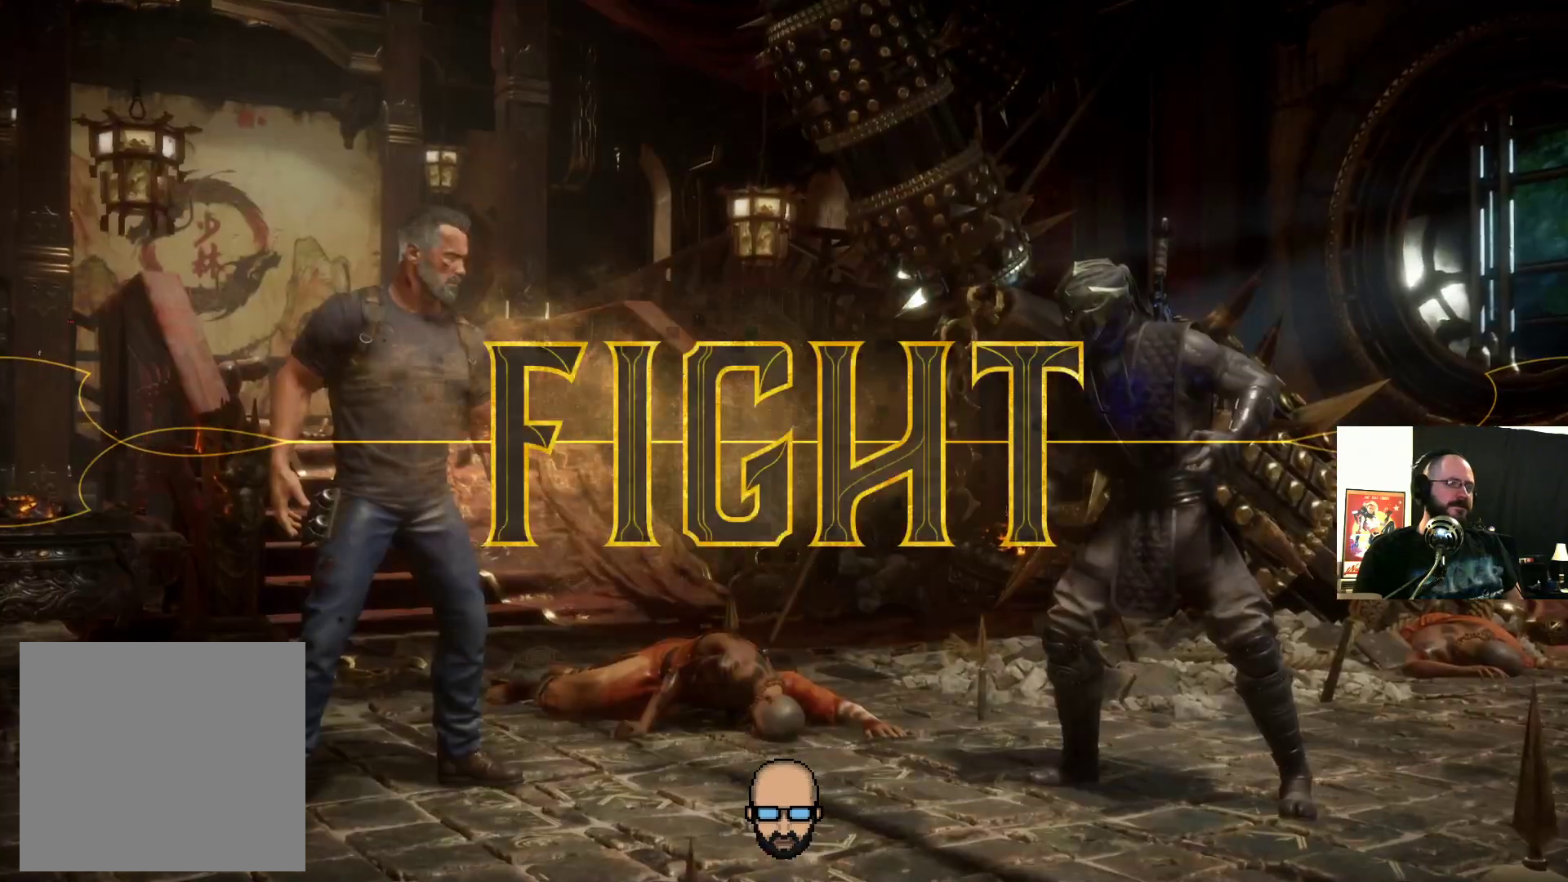
{"buttons": ["DPAD_LEFT"], "events": []}
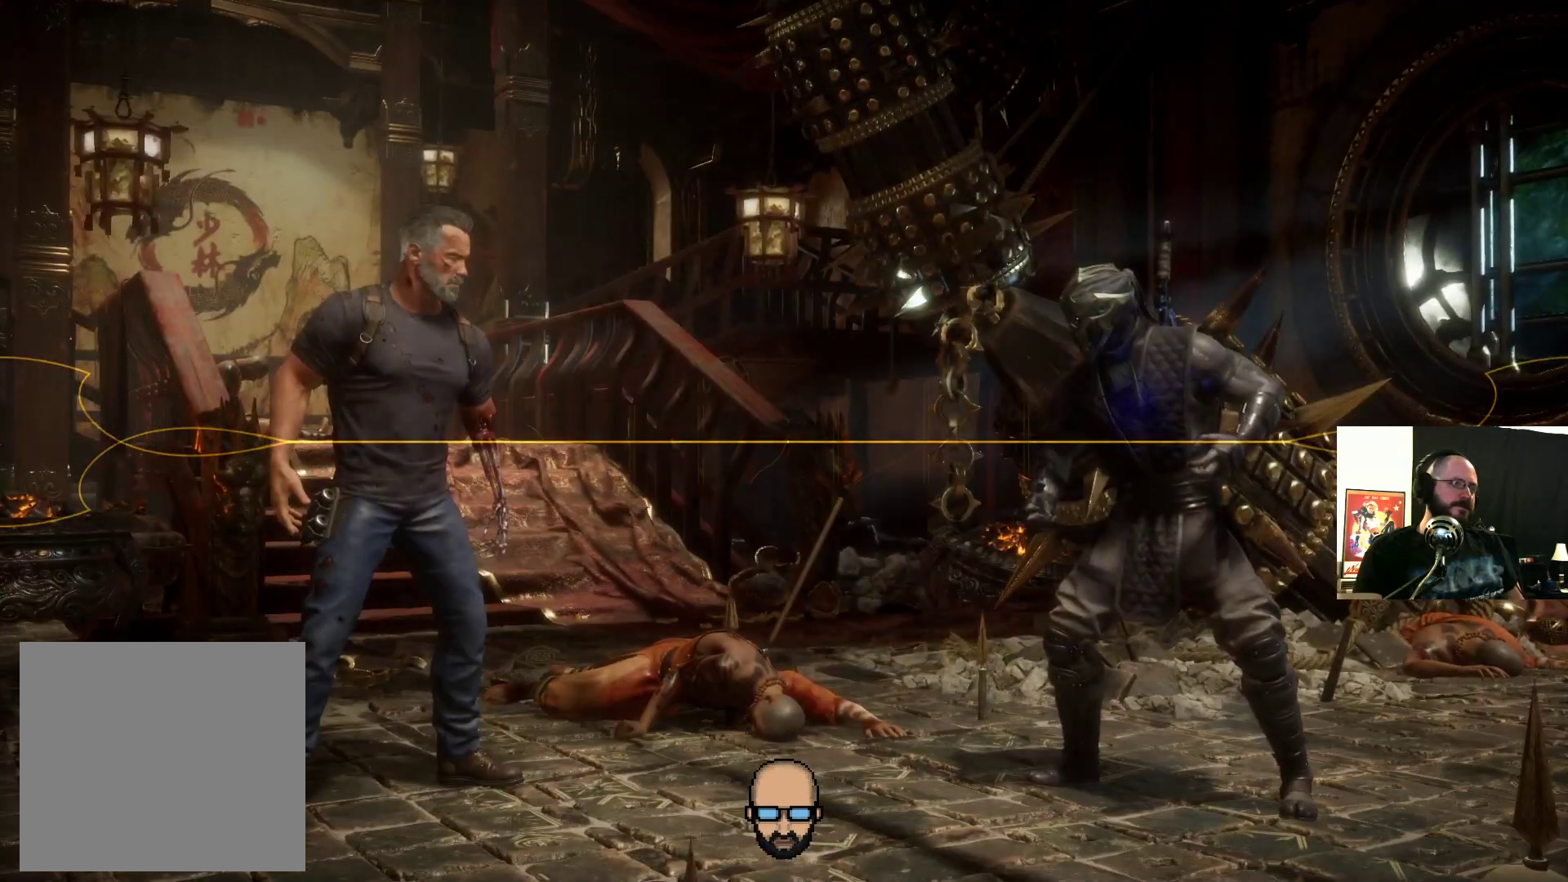
{"buttons": ["TRIANGLE", "DPAD_LEFT"], "events": [[267, "TRIANGLE", "down"], [400, "TRIANGLE", "up"], [467, "TRIANGLE", "down"]]}
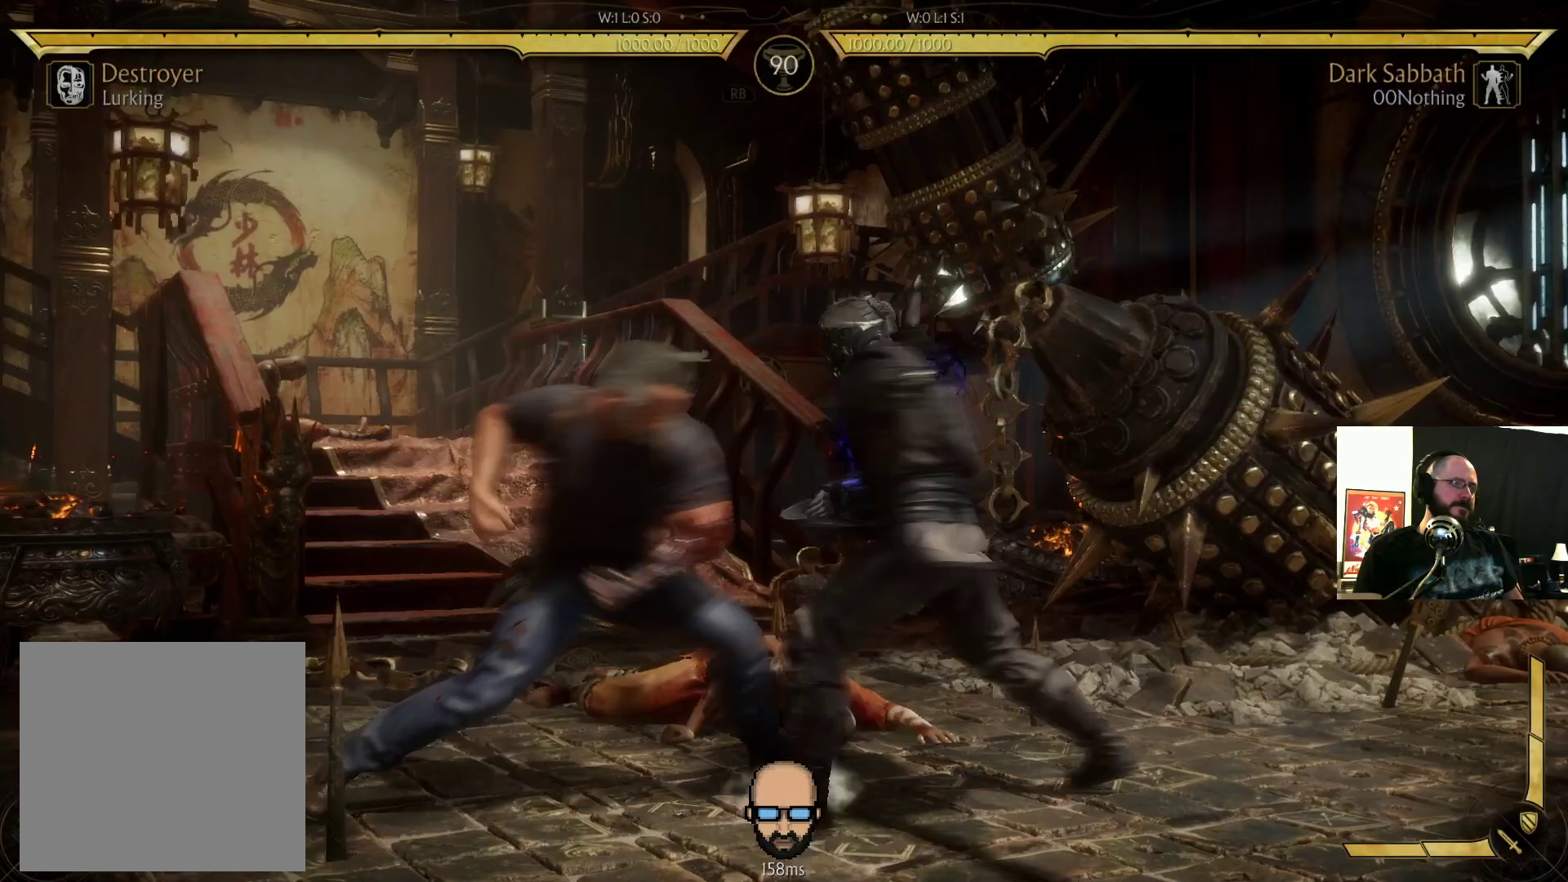
{"buttons": [], "events": [[67, "DPAD_LEFT", "up"], [67, "TRIANGLE", "up"], [133, "DPAD_RIGHT", "down"], [133, "SQUARE", "down"], [233, "DPAD_RIGHT", "up"], [233, "L2", "down"], [233, "SQUARE", "up"], [267, "L2", "up"], [333, "DPAD_LEFT", "down"], [433, "DPAD_LEFT", "up"]]}
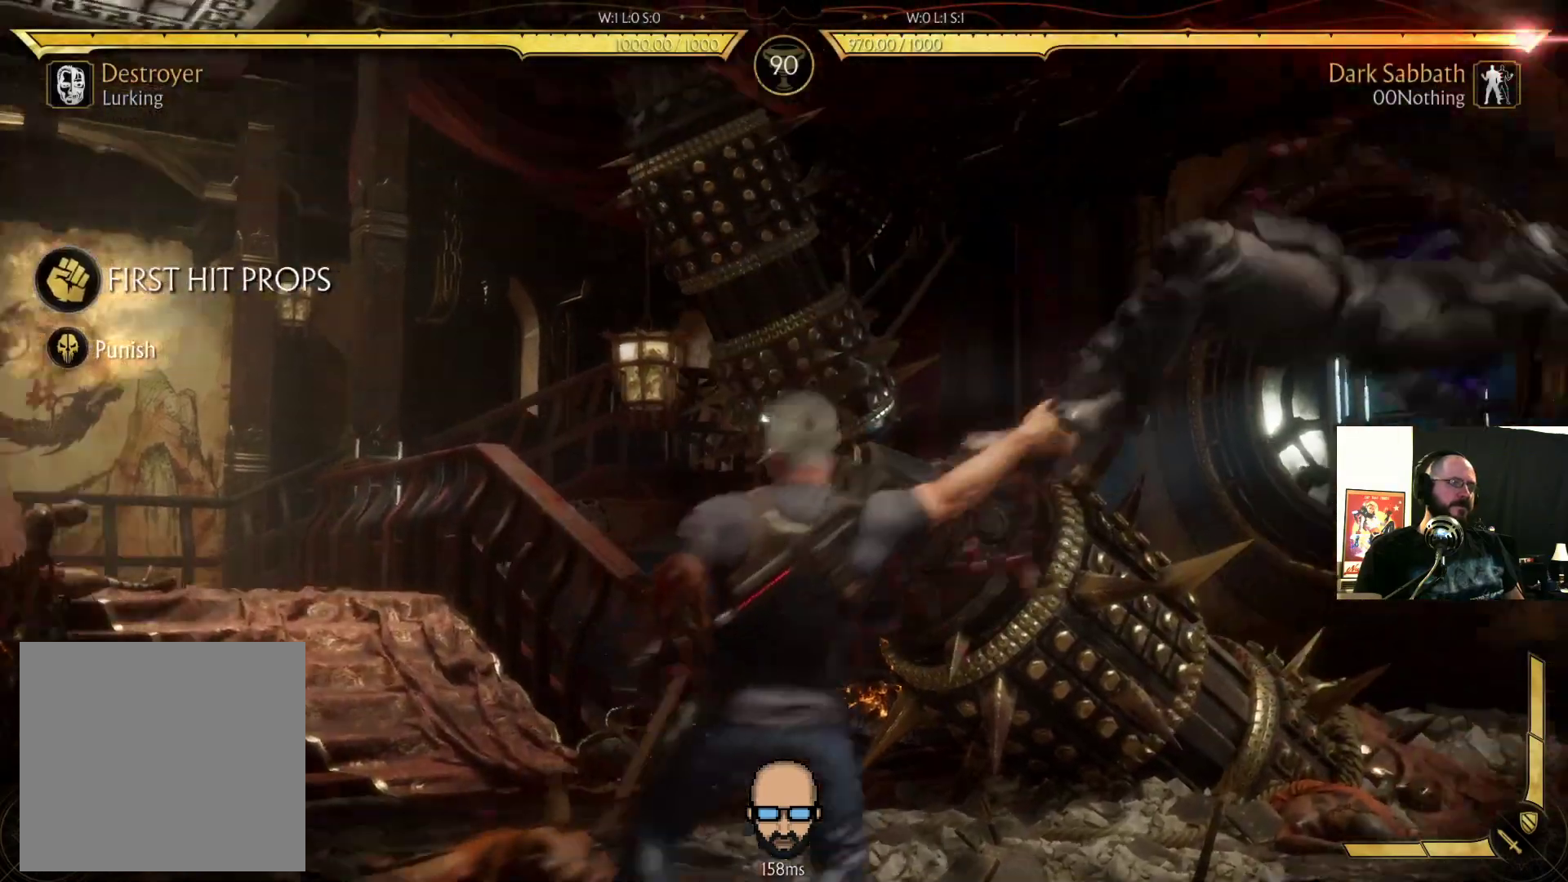
{"buttons": [], "events": []}
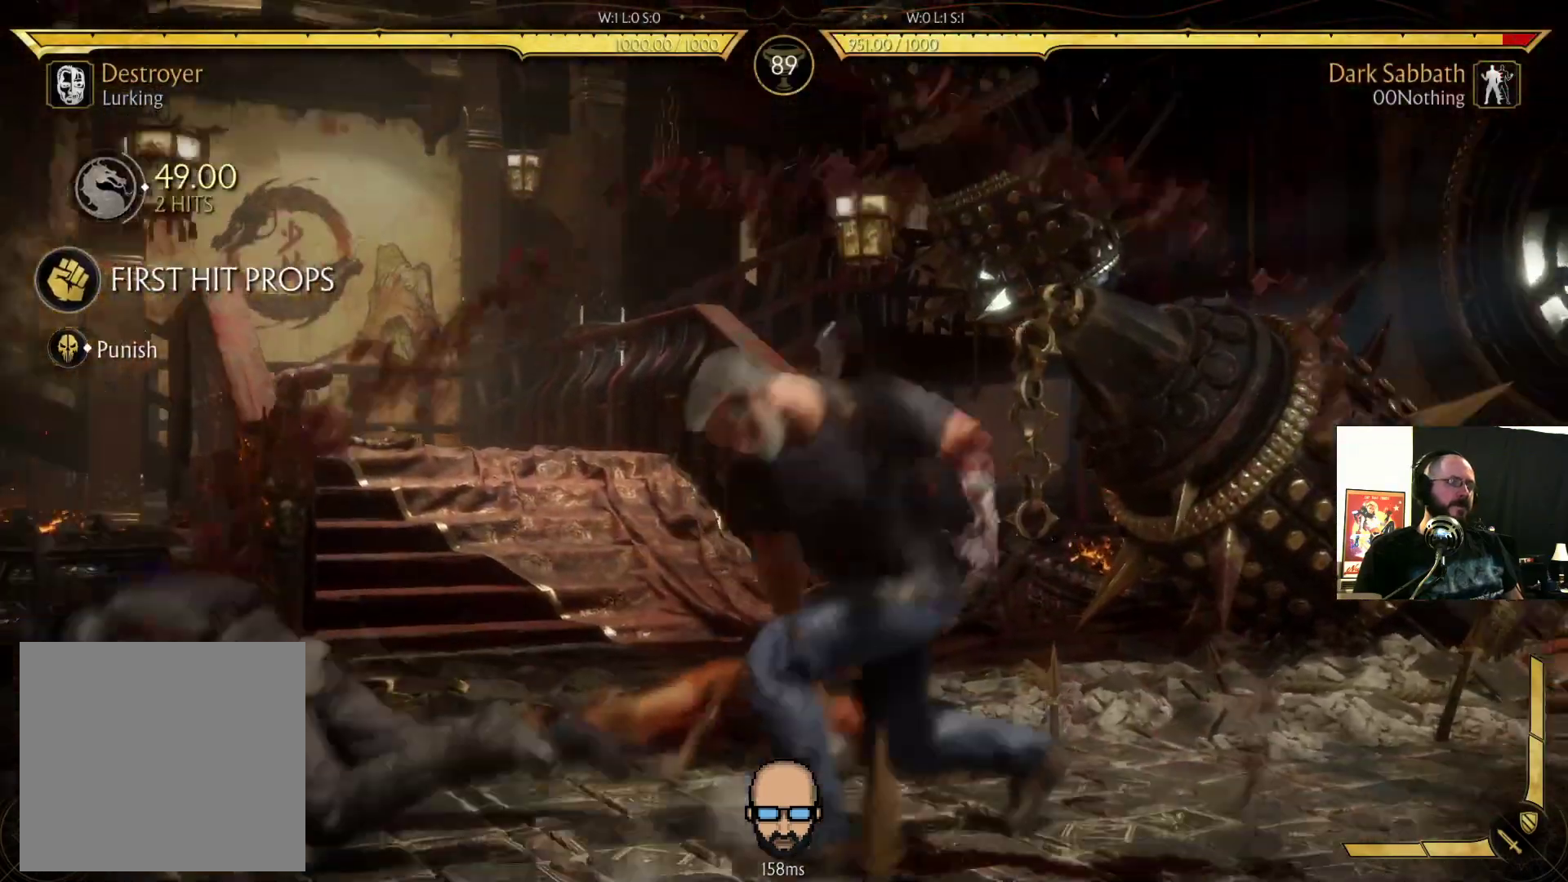
{"buttons": ["R2"], "events": [[333, "L2", "down"], [467, "L2", "up"], [500, "R2", "down"]]}
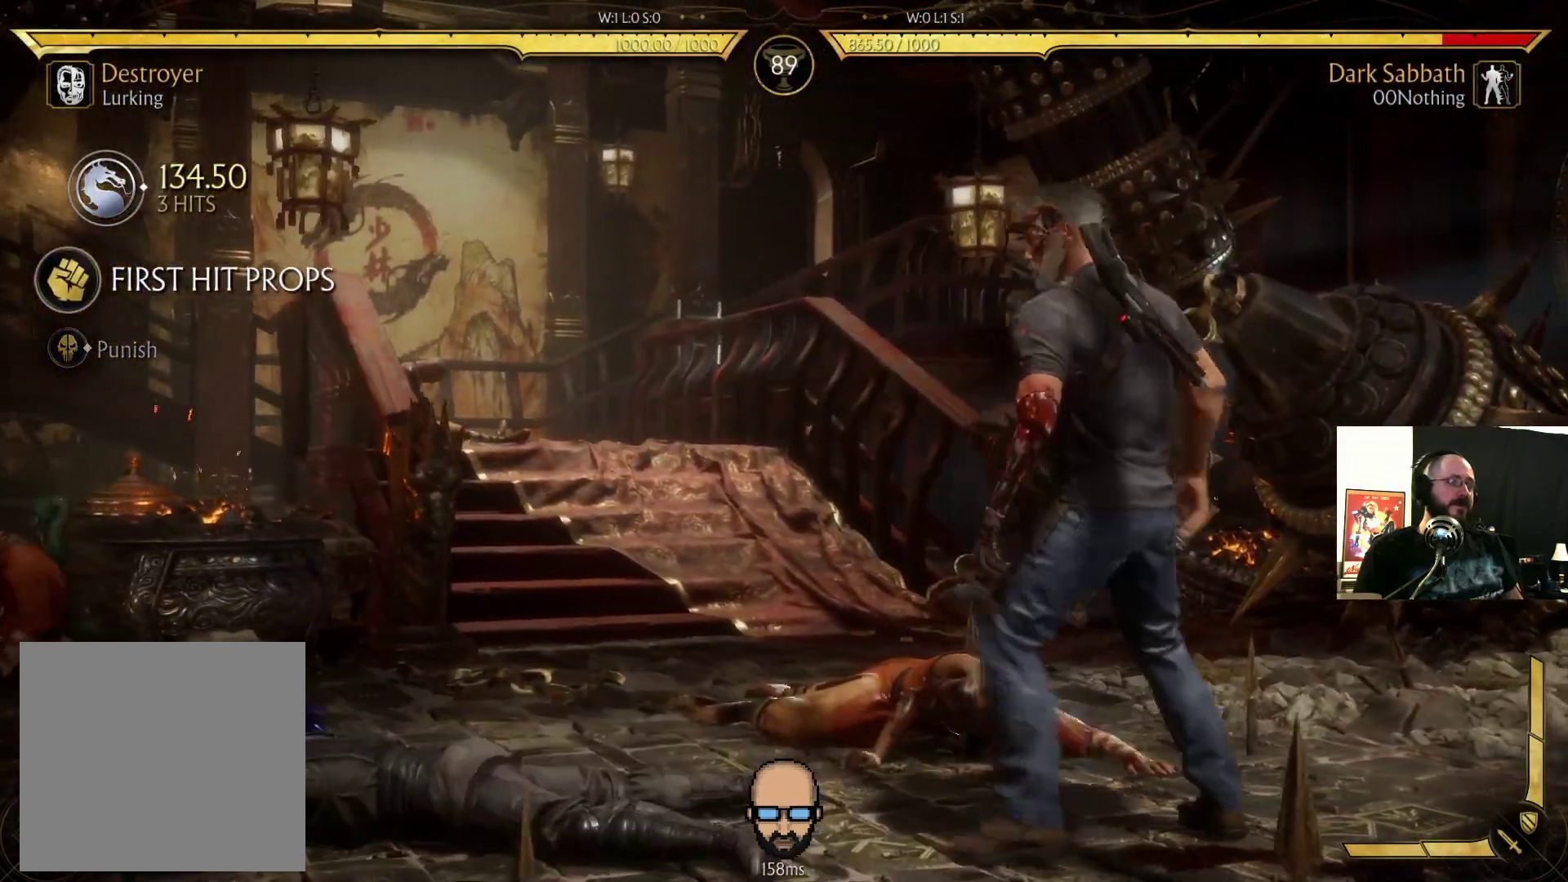
{"buttons": ["R2", "DPAD_DOWN", "DPAD_LEFT"], "events": [[33, "DPAD_LEFT", "down"], [67, "DPAD_DOWN", "down"]]}
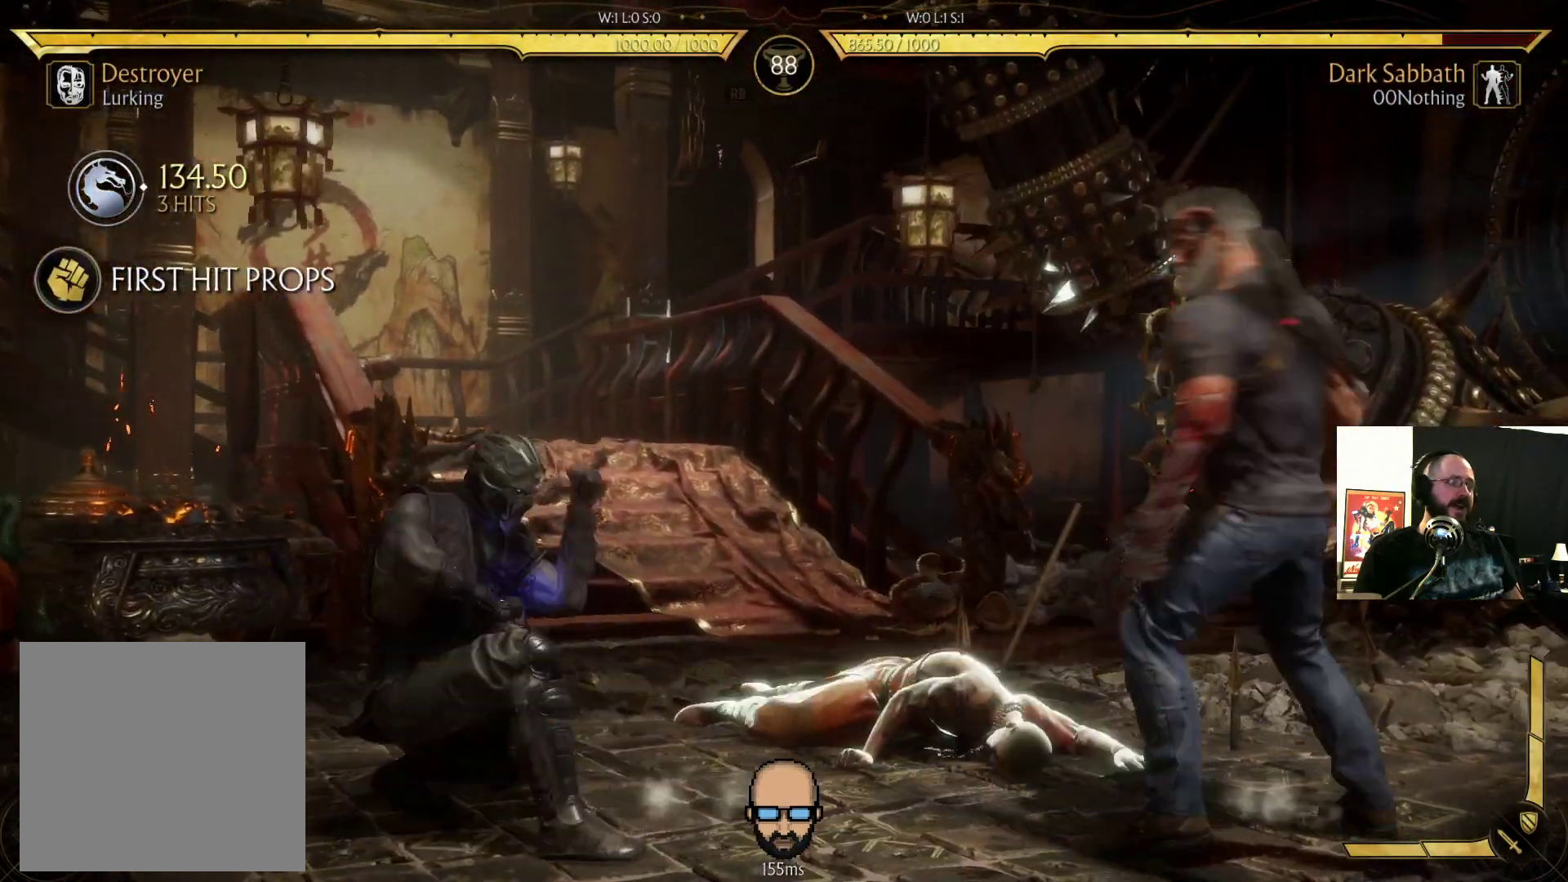
{"buttons": ["DPAD_DOWN", "DPAD_LEFT"], "events": [[167, "R2", "up"], [233, "CIRCLE", "down"], [333, "CIRCLE", "up"], [367, "CIRCLE", "down"], [467, "CIRCLE", "up"]]}
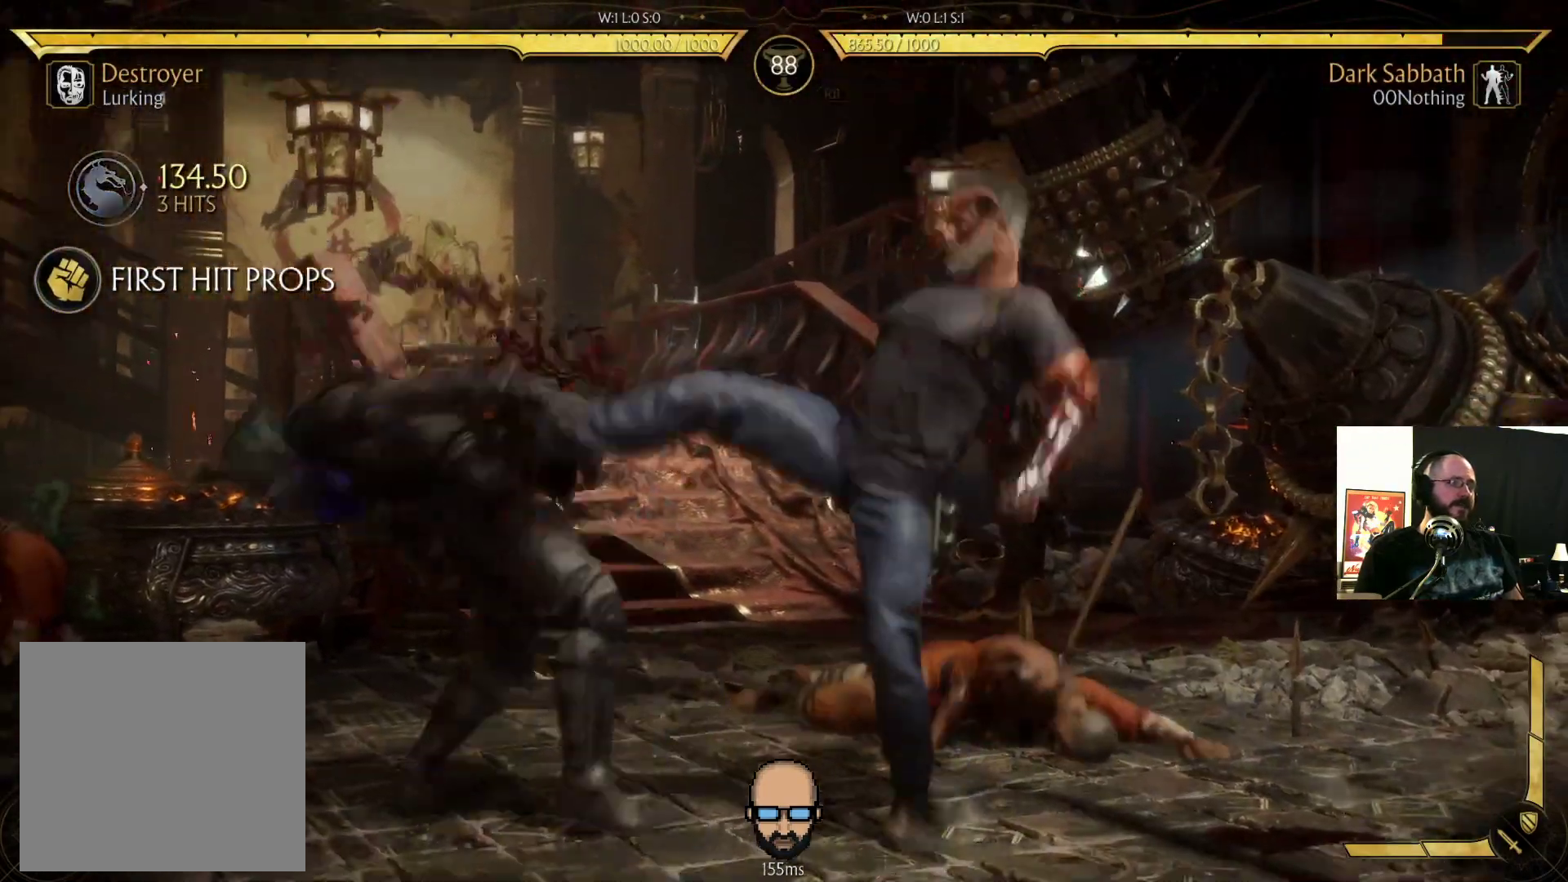
{"buttons": ["R2", "DPAD_DOWN", "DPAD_LEFT"], "events": [[233, "R2", "down"]]}
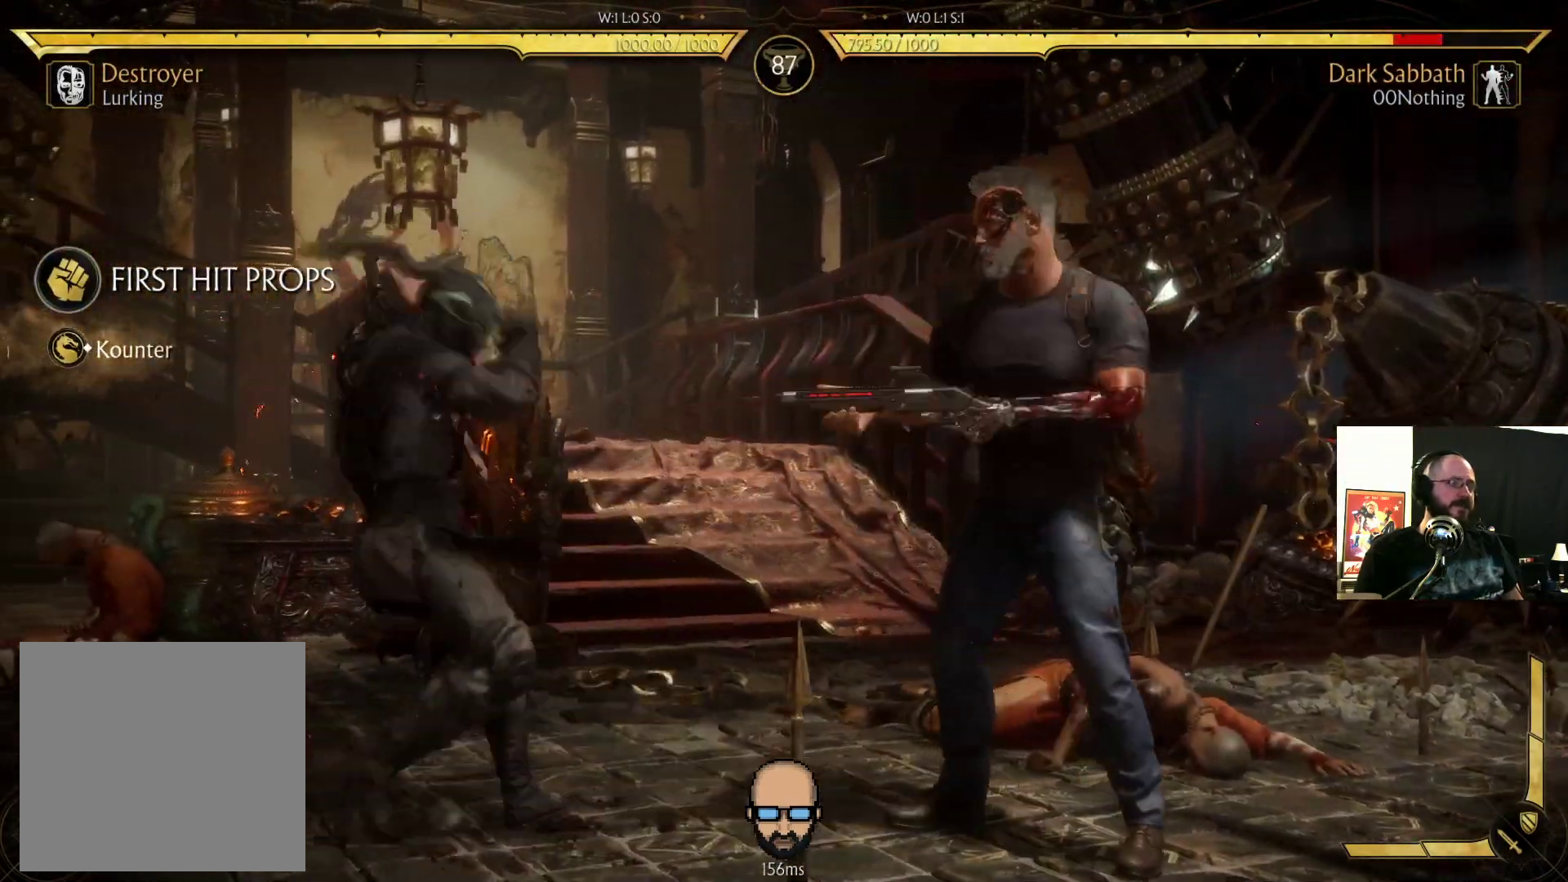
{"buttons": ["R2", "DPAD_DOWN", "DPAD_LEFT"], "events": []}
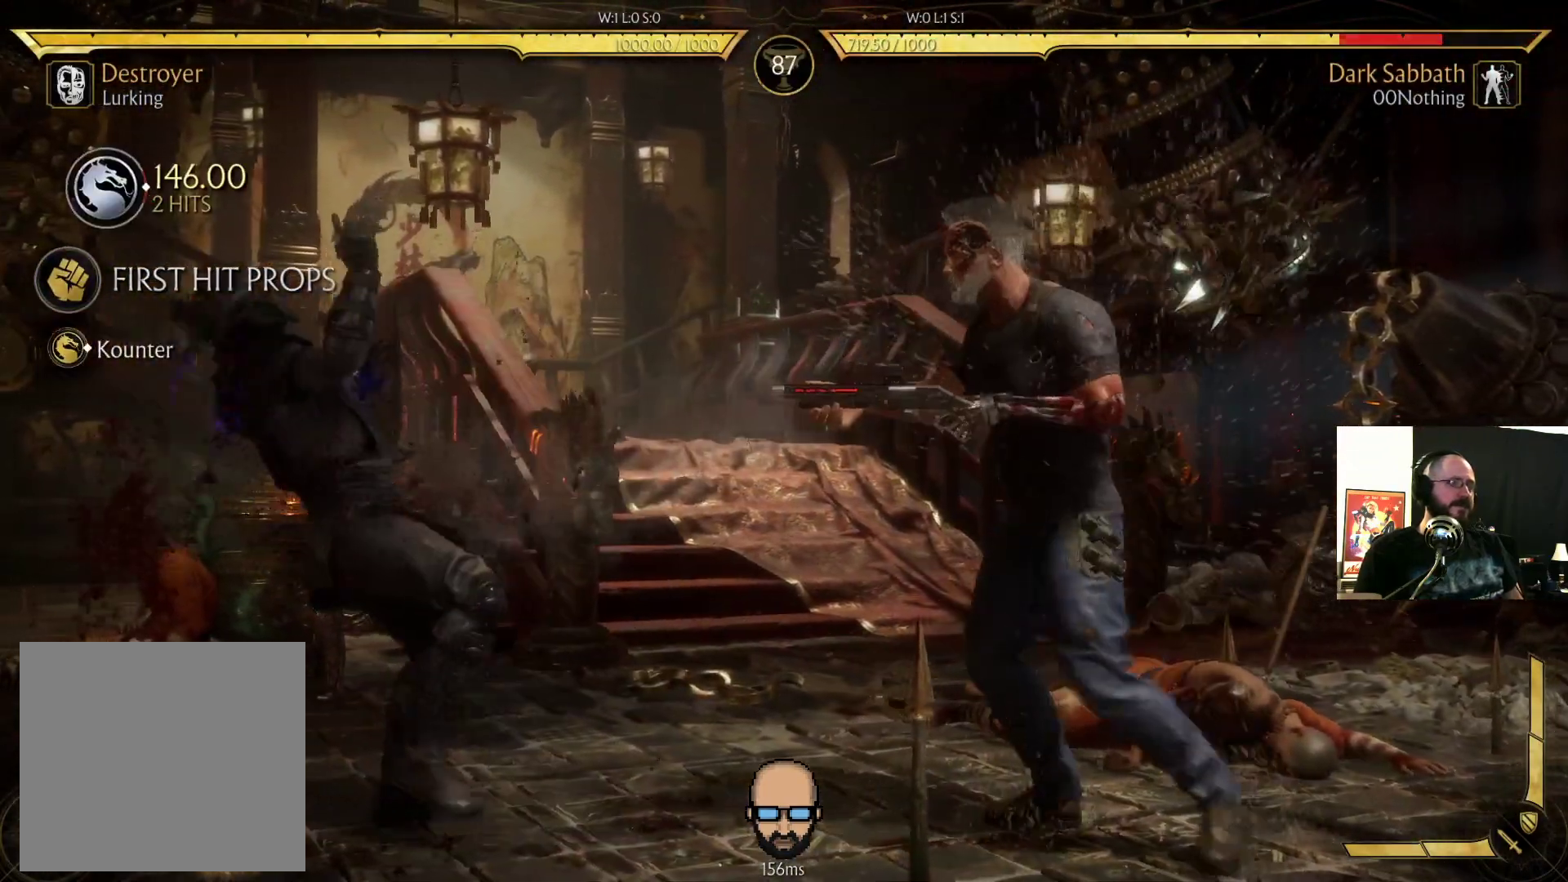
{"buttons": ["R2", "DPAD_DOWN", "DPAD_LEFT"], "events": []}
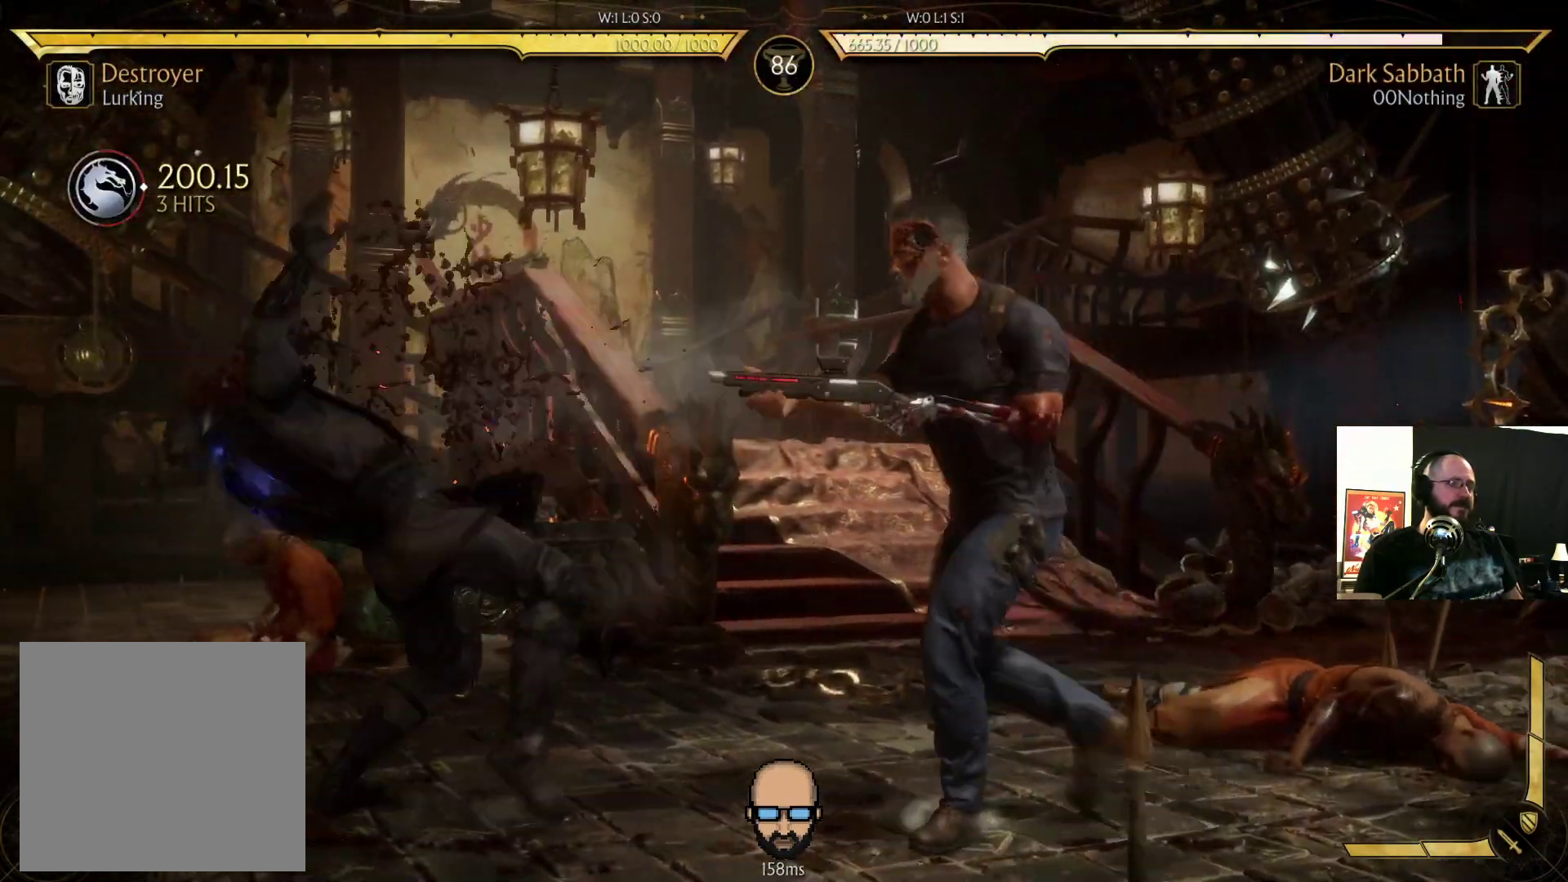
{"buttons": ["R2"], "events": [[500, "DPAD_DOWN", "up"], [500, "DPAD_LEFT", "up"]]}